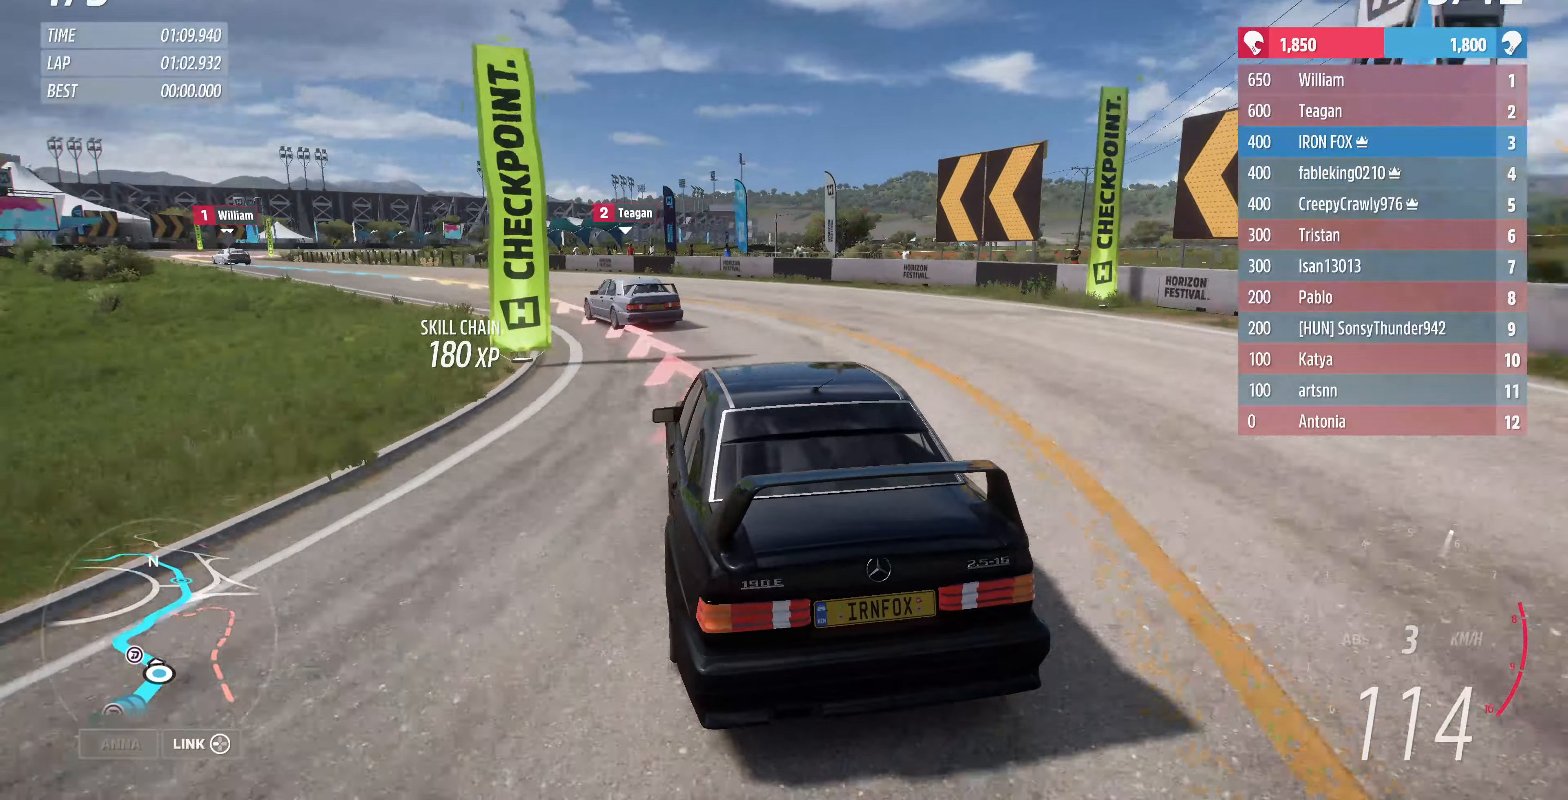
Gameplay with a controller (PlayStation layout); each line is a JSON object with the inputs held at the frame after it. "events" lists button and stick changes between this image and that frame as [ms after this image, input, new state], when the widget could be followed in between.
{"buttons": ["R2"], "left_stick": "up-left", "right_stick": "center", "events": [[100, "right_stick", "up"], [133, "left_stick", "left"], [300, "right_stick", "center"], [333, "left_stick", "up-left"], [366, "R2", "down"]]}
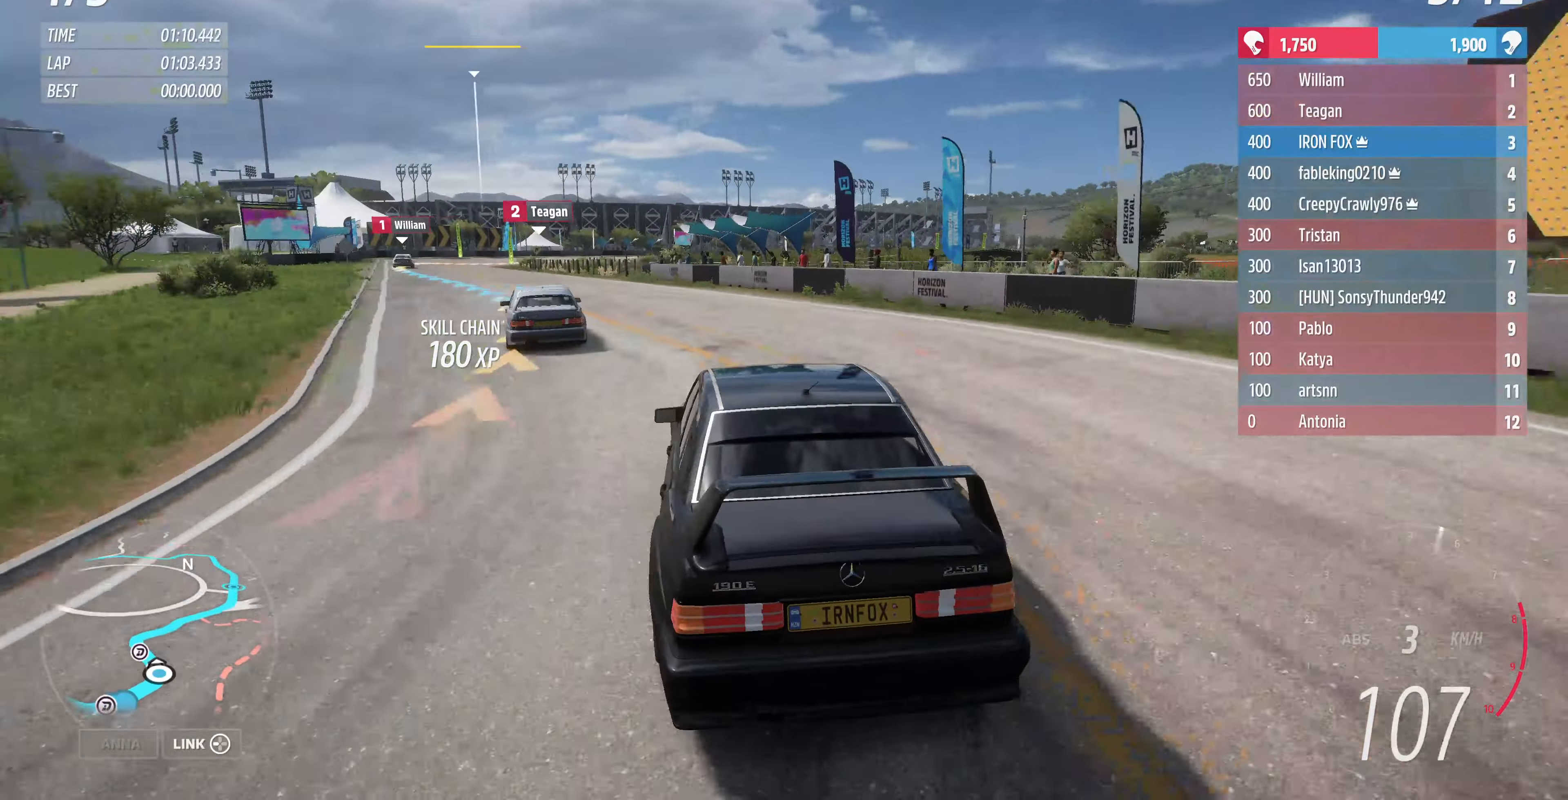
{"buttons": ["R2"], "left_stick": "up", "right_stick": "center", "events": [[33, "R2", "up"], [100, "left_stick", "up"], [133, "R2", "down"], [300, "R2", "up"], [400, "R2", "down"]]}
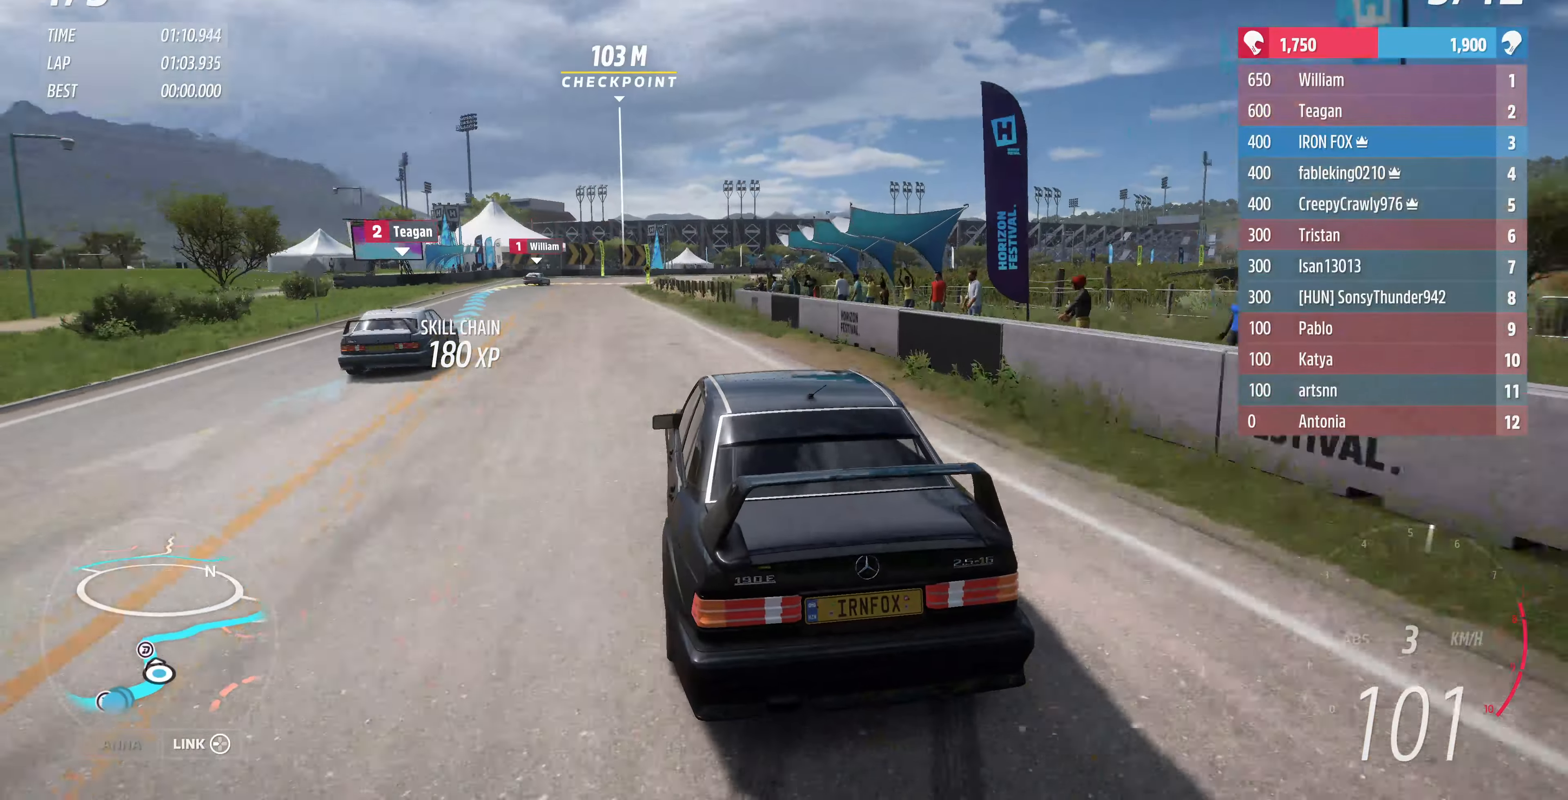
{"buttons": ["R2"], "left_stick": "up", "right_stick": "center", "events": [[33, "R2", "up"], [100, "R2", "down"]]}
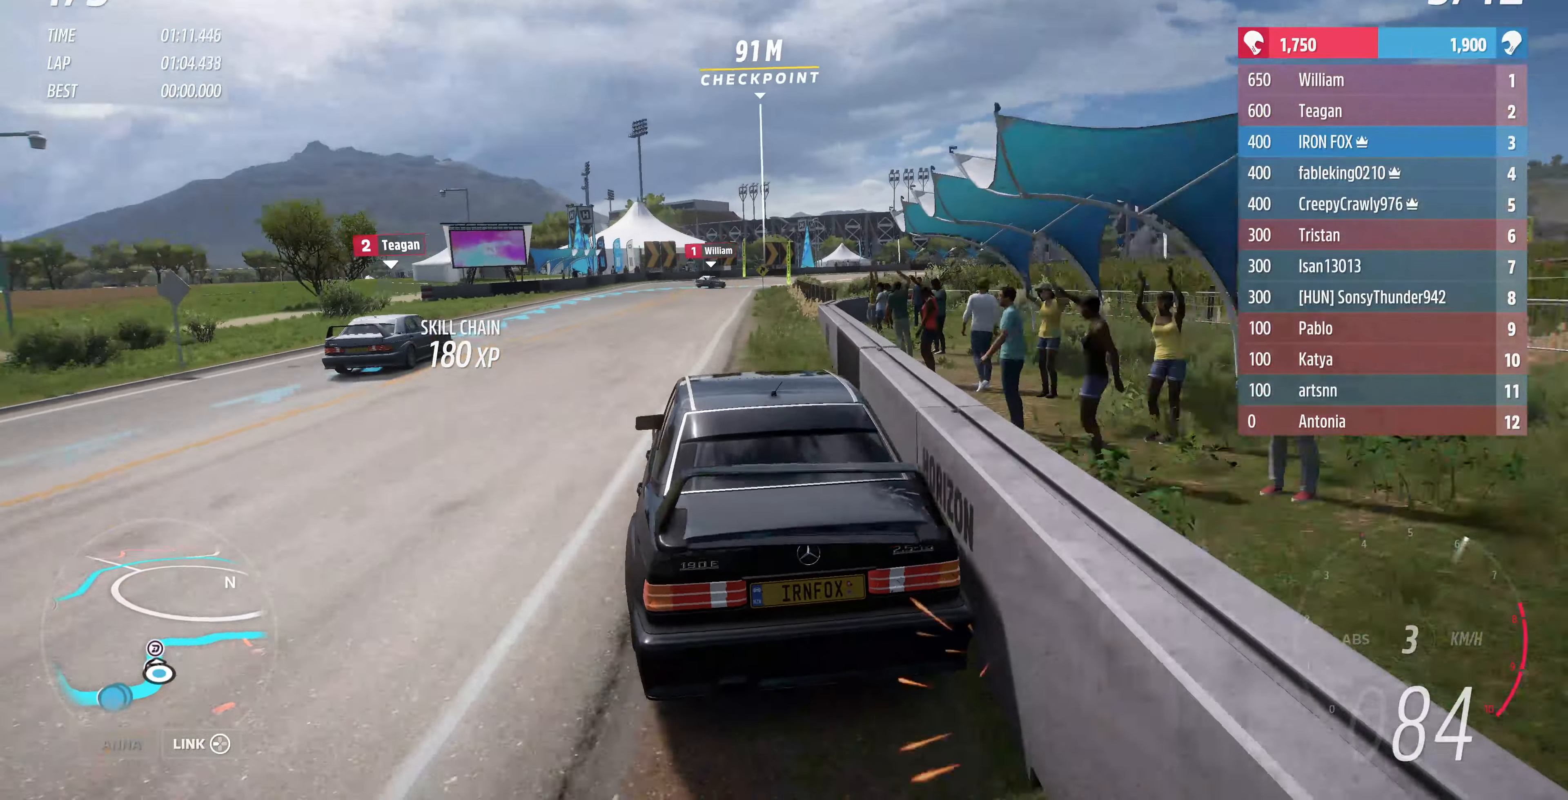
{"buttons": ["R2"], "left_stick": "up-left", "right_stick": "center", "events": [[300, "left_stick", "up-left"]]}
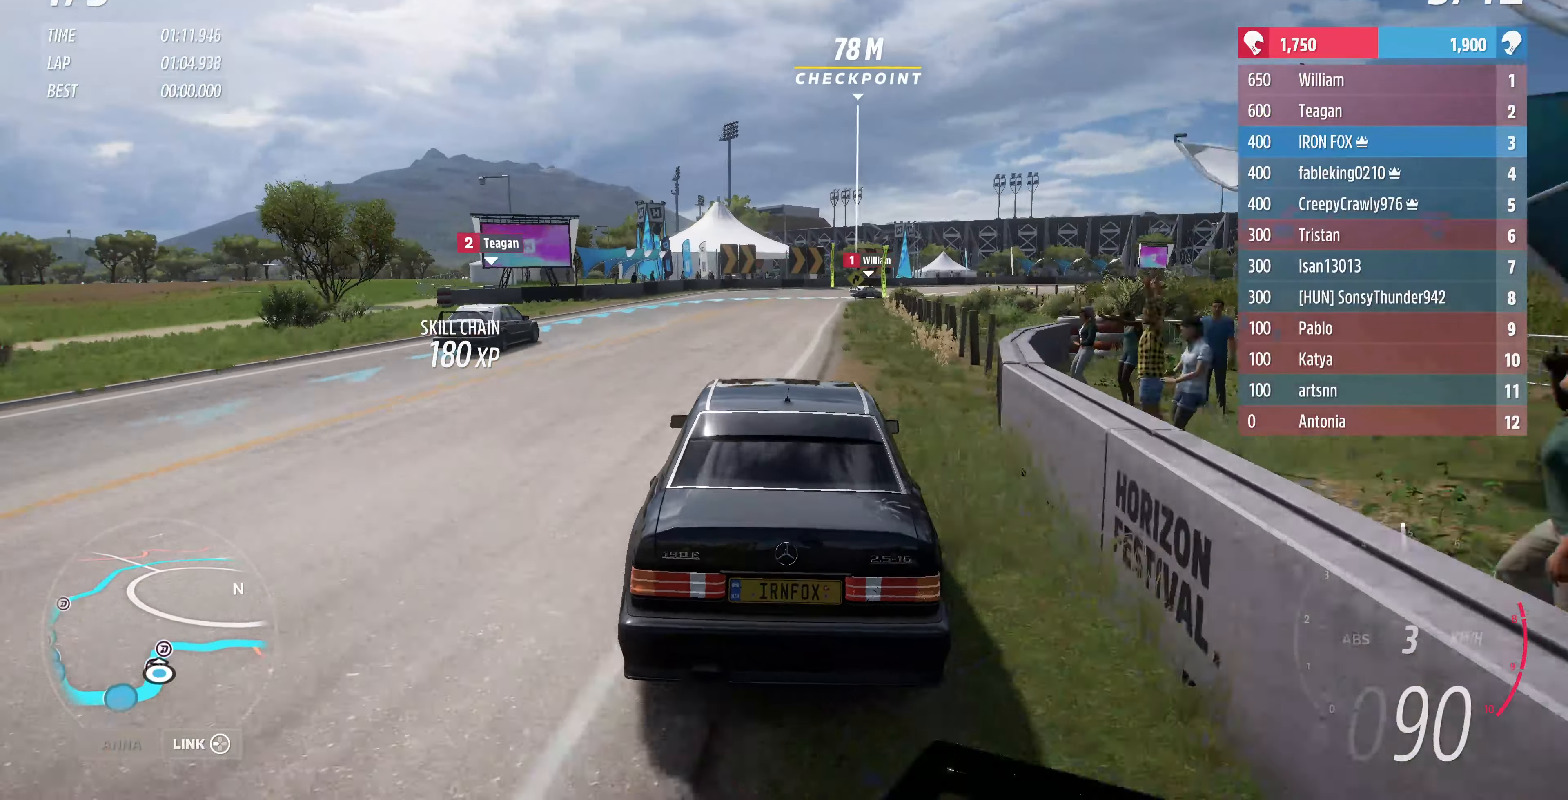
{"buttons": ["R2"], "left_stick": "up", "right_stick": "up", "events": [[33, "right_stick", "up"], [166, "left_stick", "center"], [500, "left_stick", "up"]]}
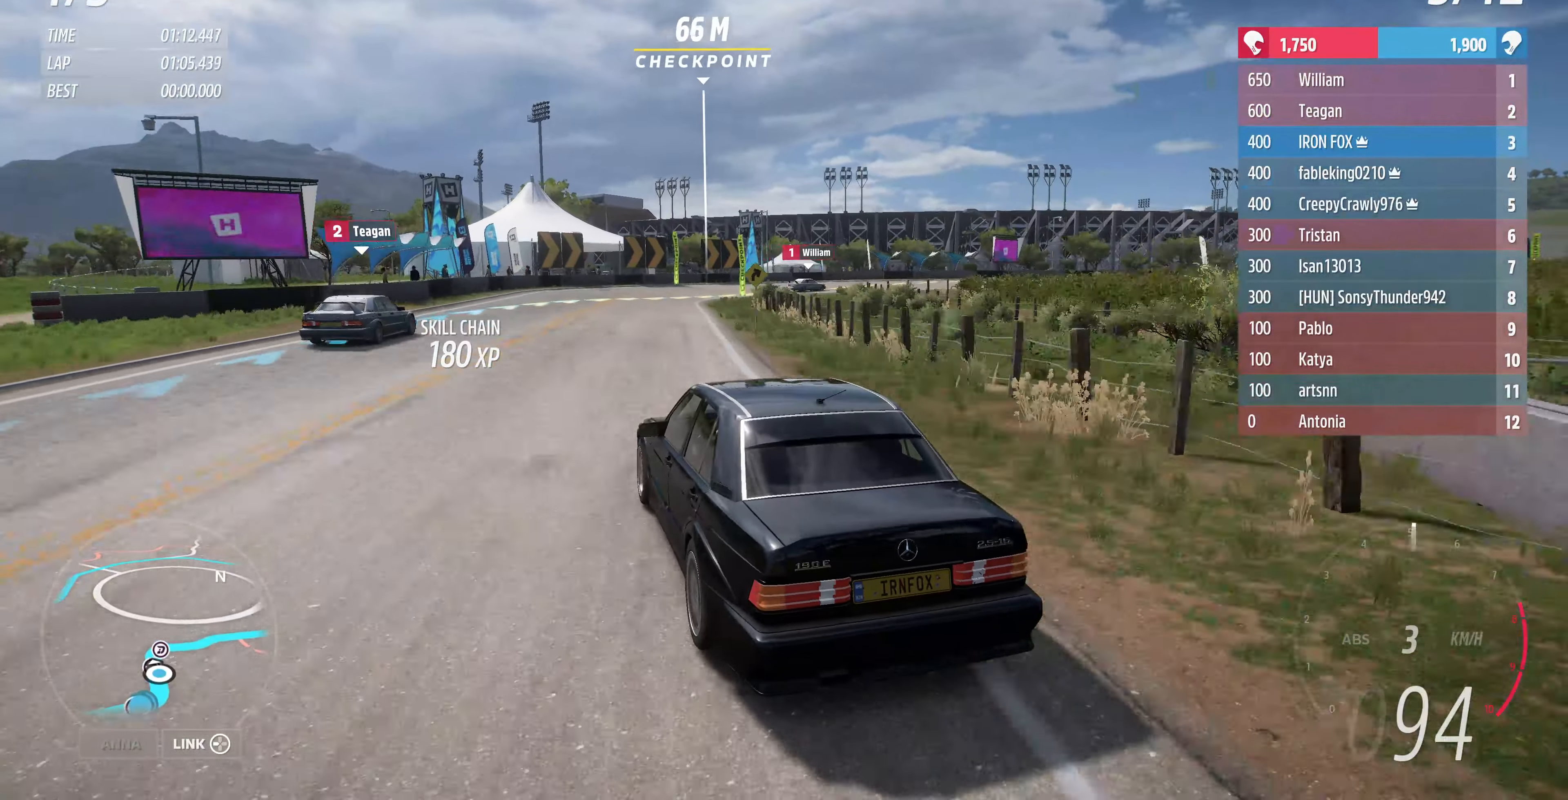
{"buttons": ["R2"], "left_stick": "up-right", "right_stick": "up", "events": [[66, "left_stick", "up-right"]]}
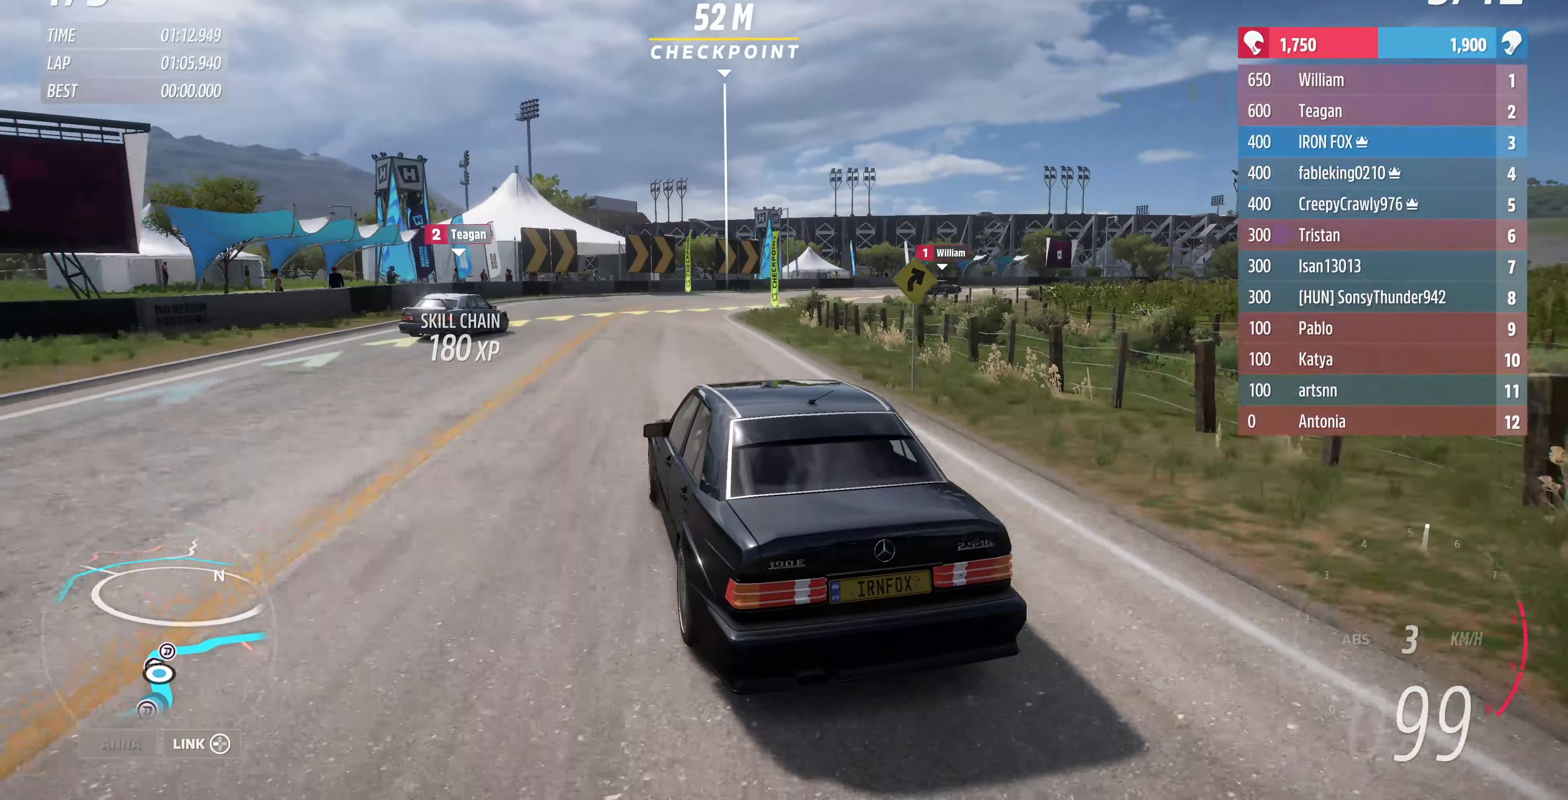
{"buttons": ["CROSS"], "left_stick": "up", "right_stick": "center", "events": [[333, "left_stick", "up"], [433, "CROSS", "down"], [466, "R2", "up"], [466, "right_stick", "center"]]}
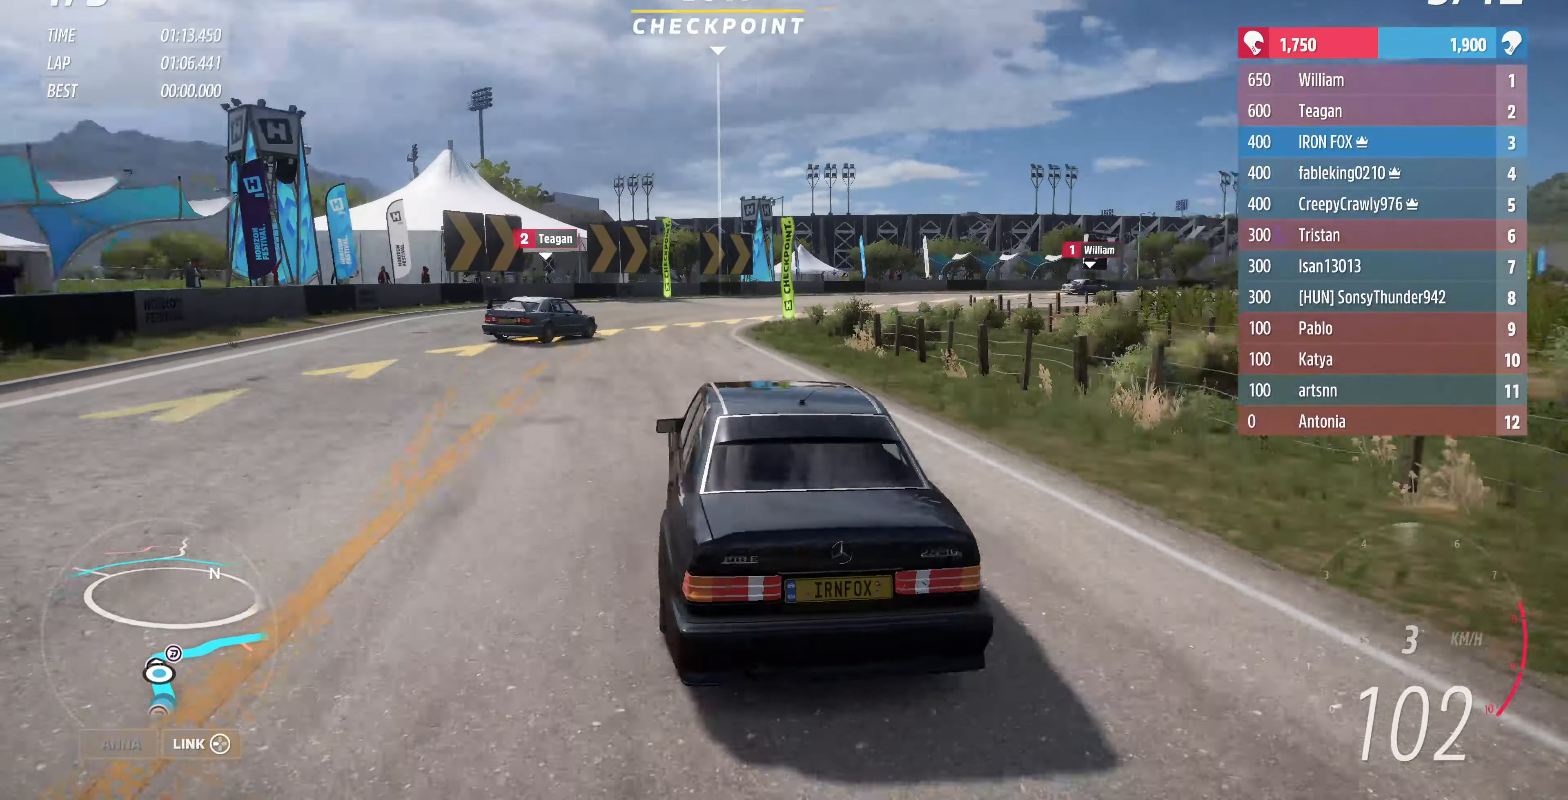
{"buttons": [], "left_stick": "up-right", "right_stick": "center", "events": [[66, "CROSS", "up"], [400, "CROSS", "down"], [466, "left_stick", "up-right"], [500, "CROSS", "up"]]}
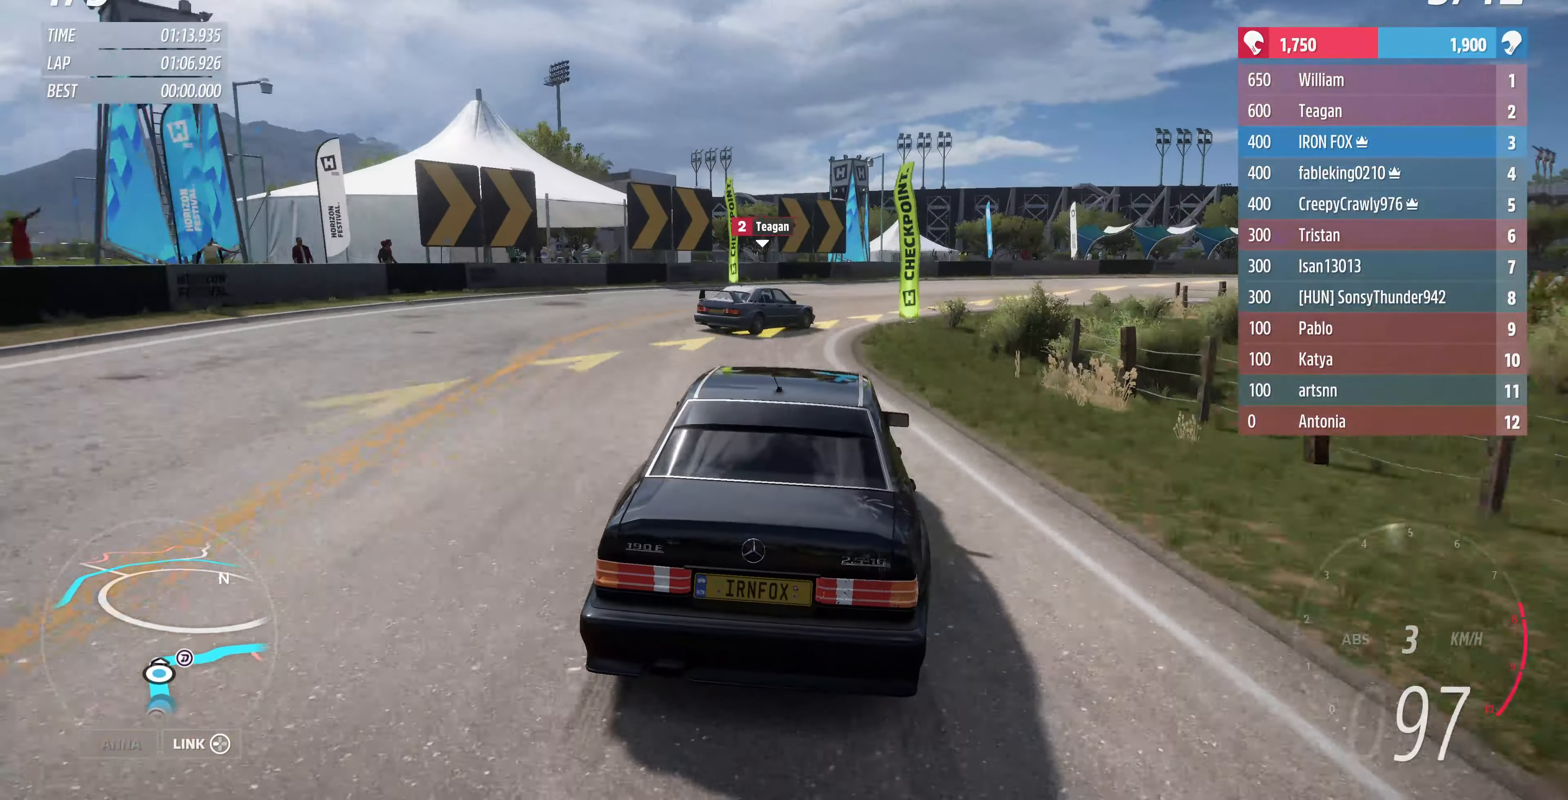
{"buttons": [], "left_stick": "up-right", "right_stick": "center", "events": []}
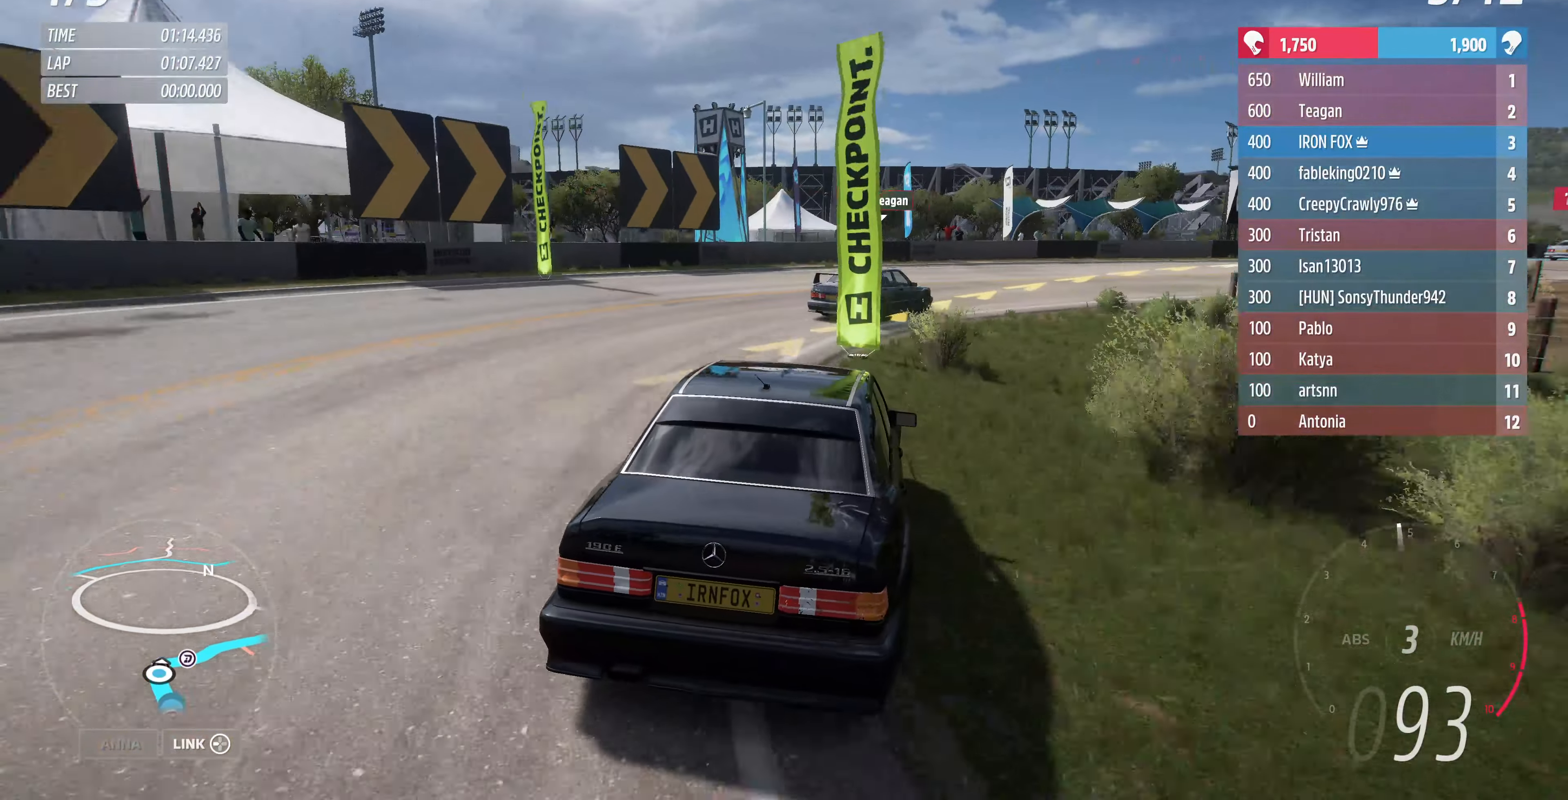
{"buttons": [], "left_stick": "up-right", "right_stick": "center", "events": []}
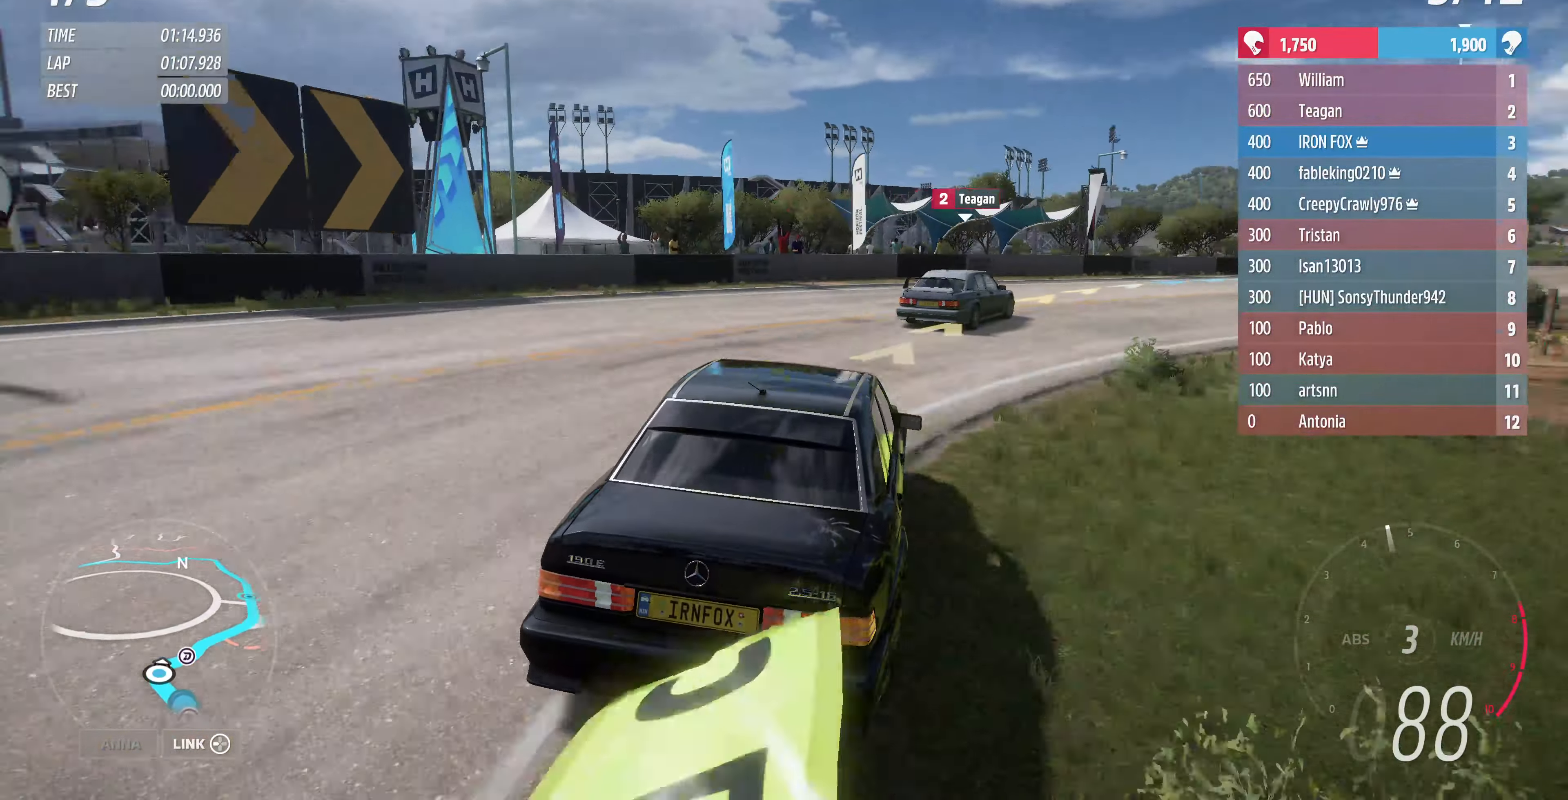
{"buttons": [], "left_stick": "up-right", "right_stick": "center", "events": [[200, "R2", "down"], [400, "R2", "up"]]}
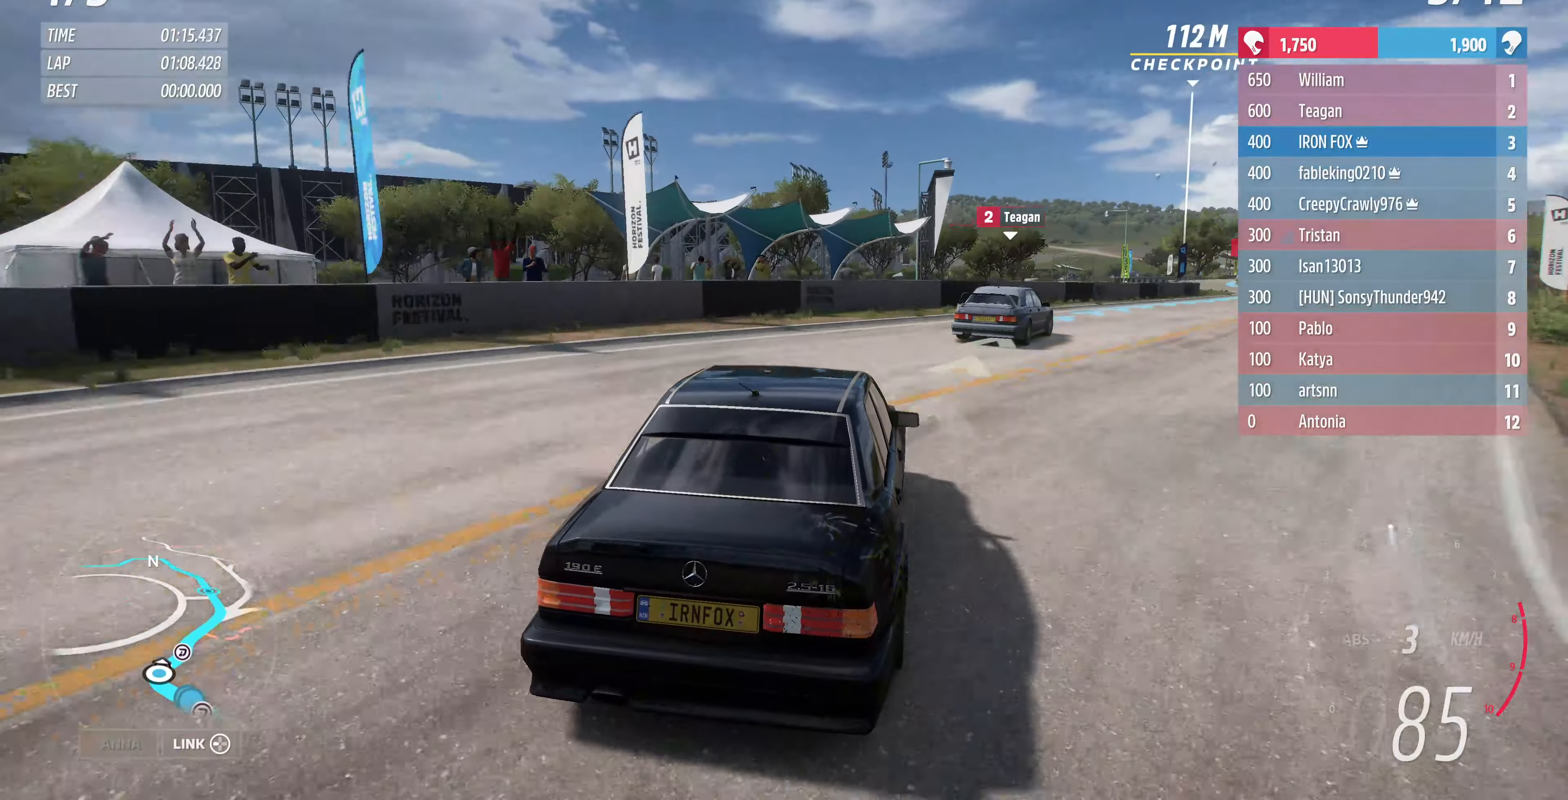
{"buttons": ["R2"], "left_stick": "up-right", "right_stick": "center", "events": [[67, "R2", "down"], [267, "R2", "up"], [334, "R2", "down"]]}
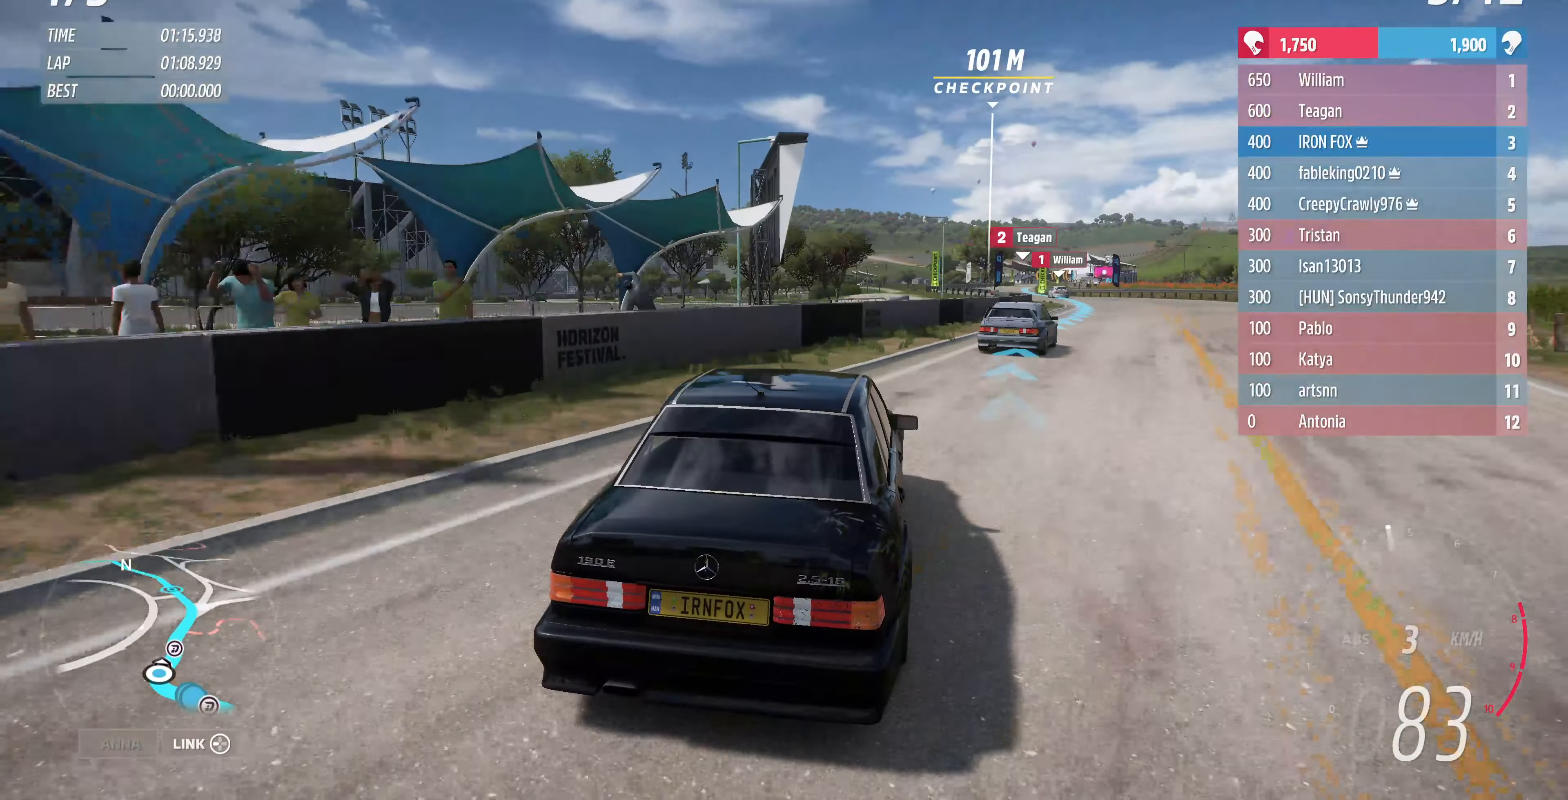
{"buttons": ["R2"], "left_stick": "center", "right_stick": "center", "events": [[200, "R2", "up"], [267, "R2", "down"], [300, "left_stick", "center"]]}
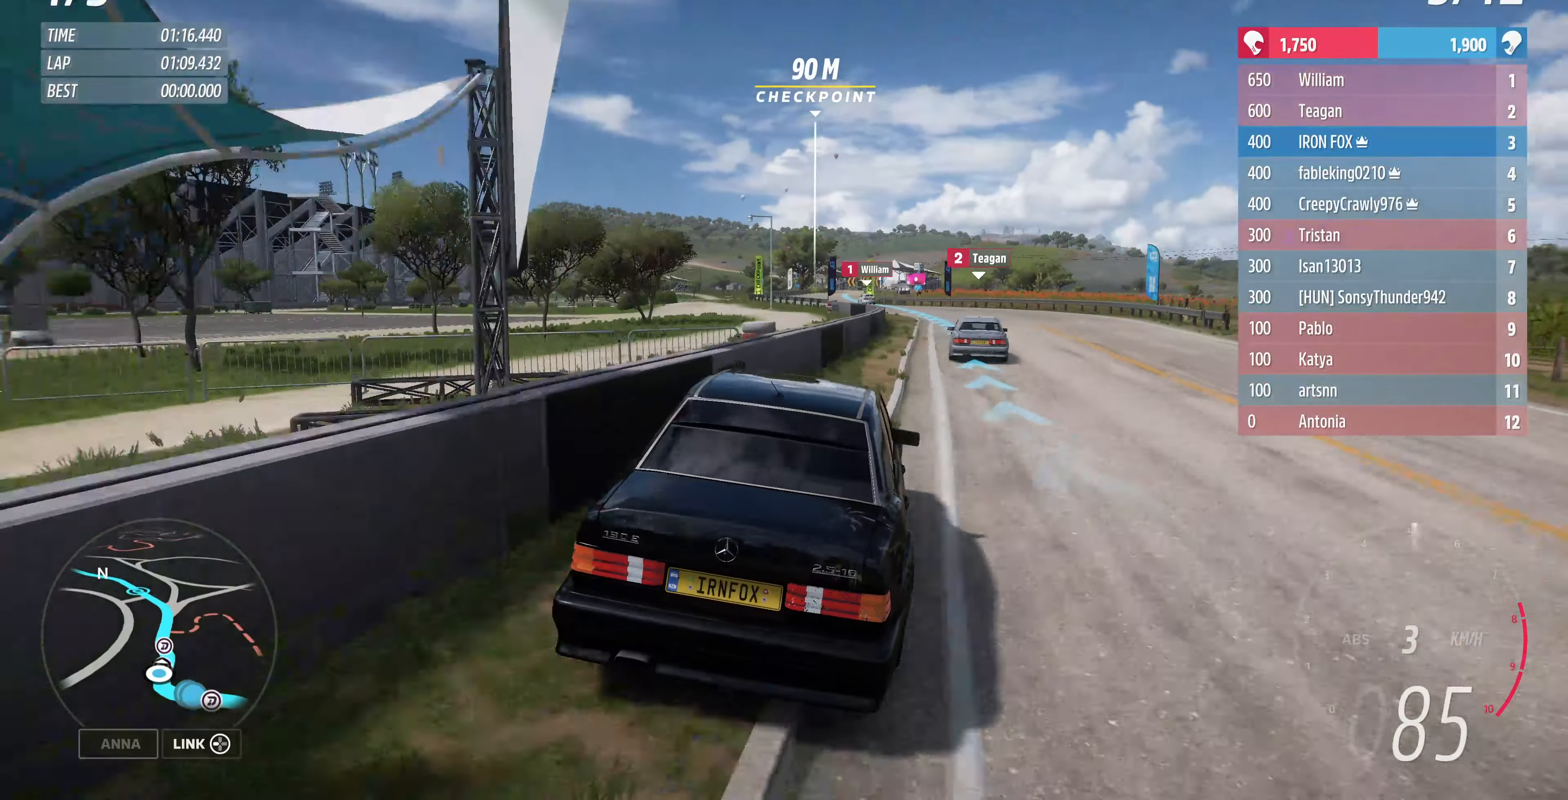
{"buttons": ["R2"], "left_stick": "up-left", "right_stick": "center", "events": [[67, "left_stick", "right"], [267, "left_stick", "center"], [367, "left_stick", "up-left"]]}
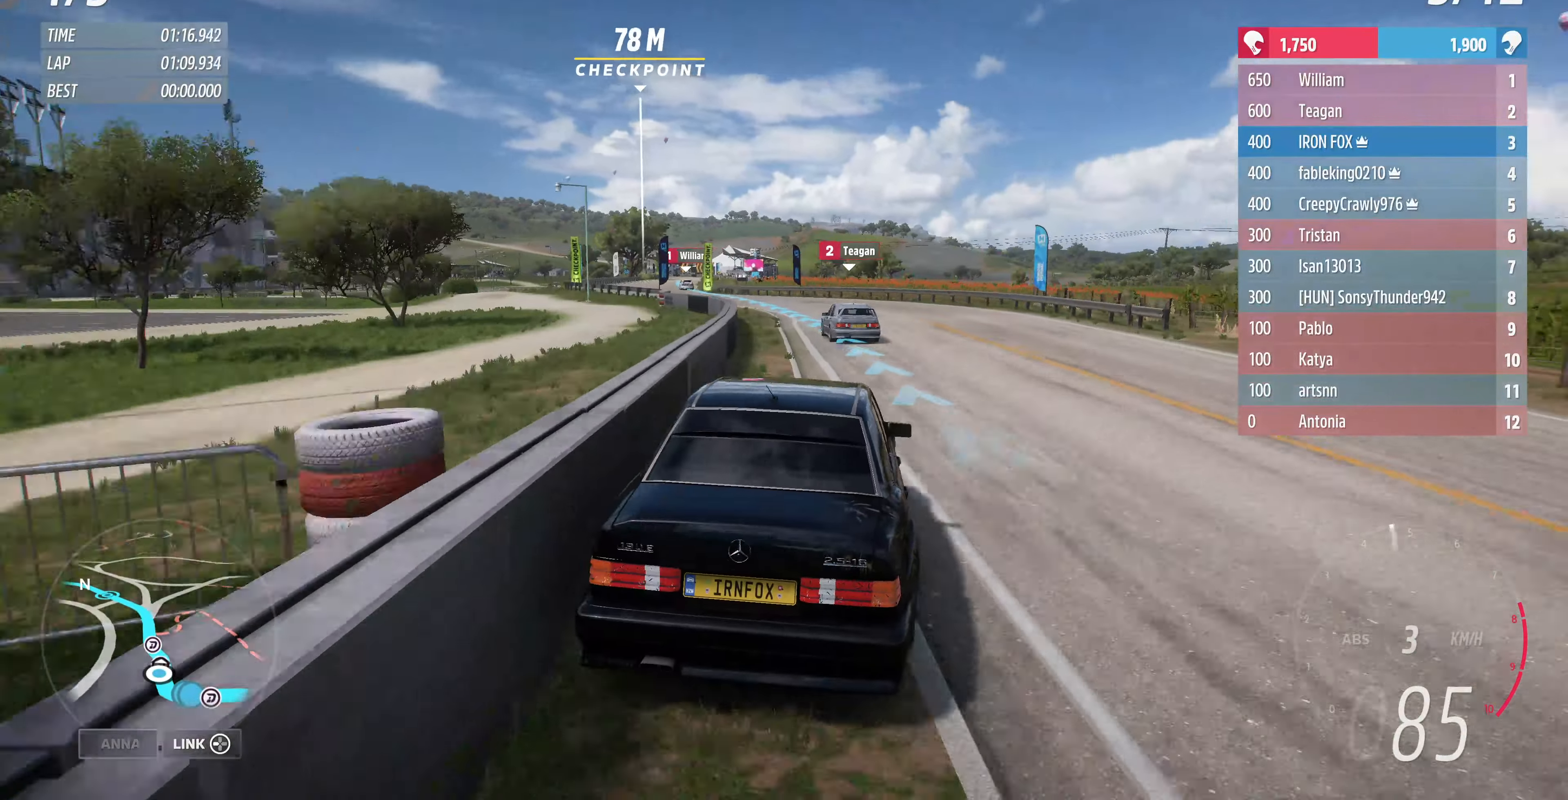
{"buttons": ["R2"], "left_stick": "up", "right_stick": "center", "events": [[267, "left_stick", "up"]]}
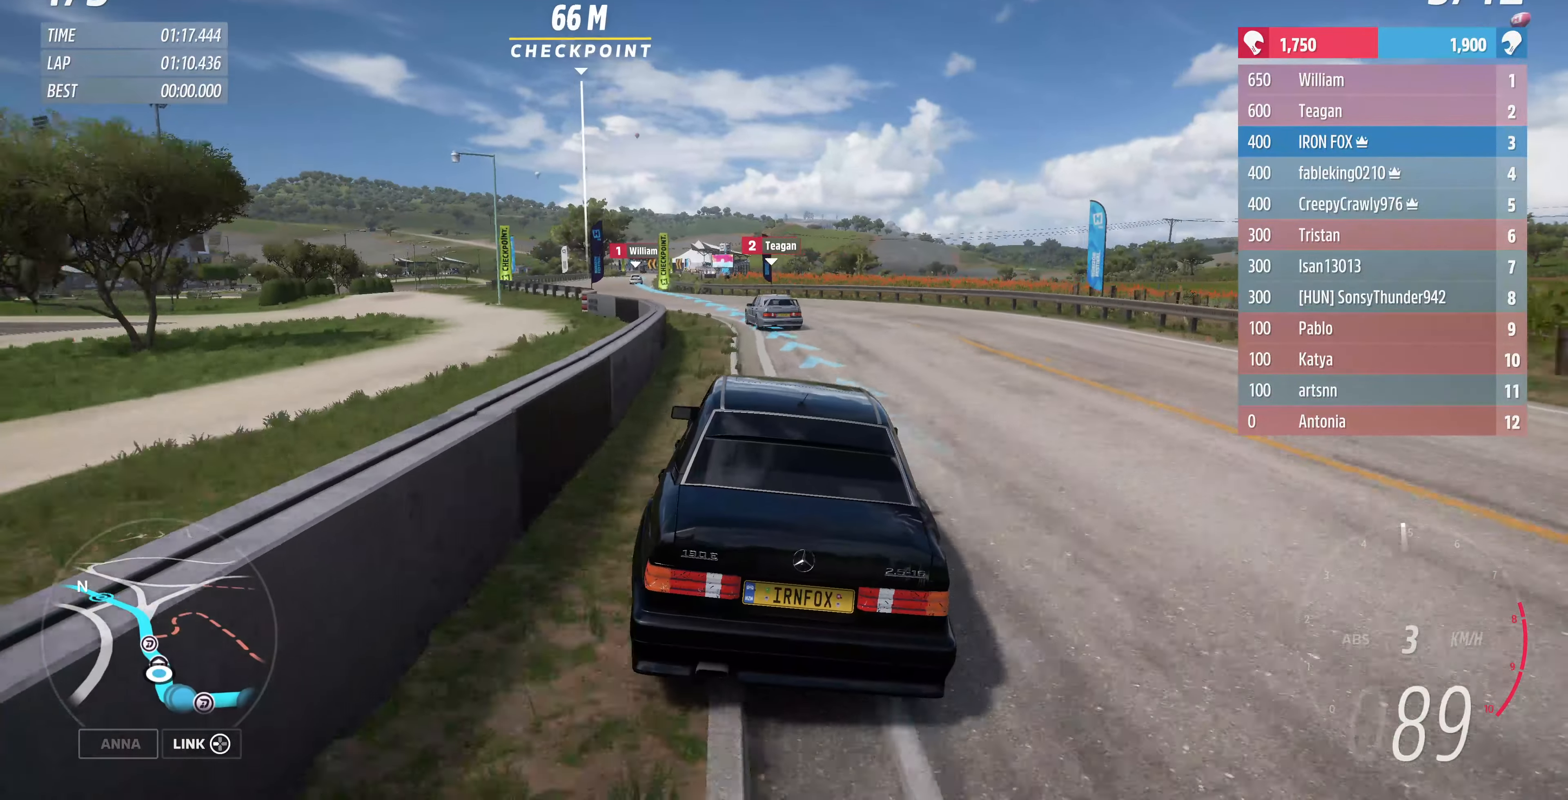
{"buttons": ["R2"], "left_stick": "up", "right_stick": "center", "events": []}
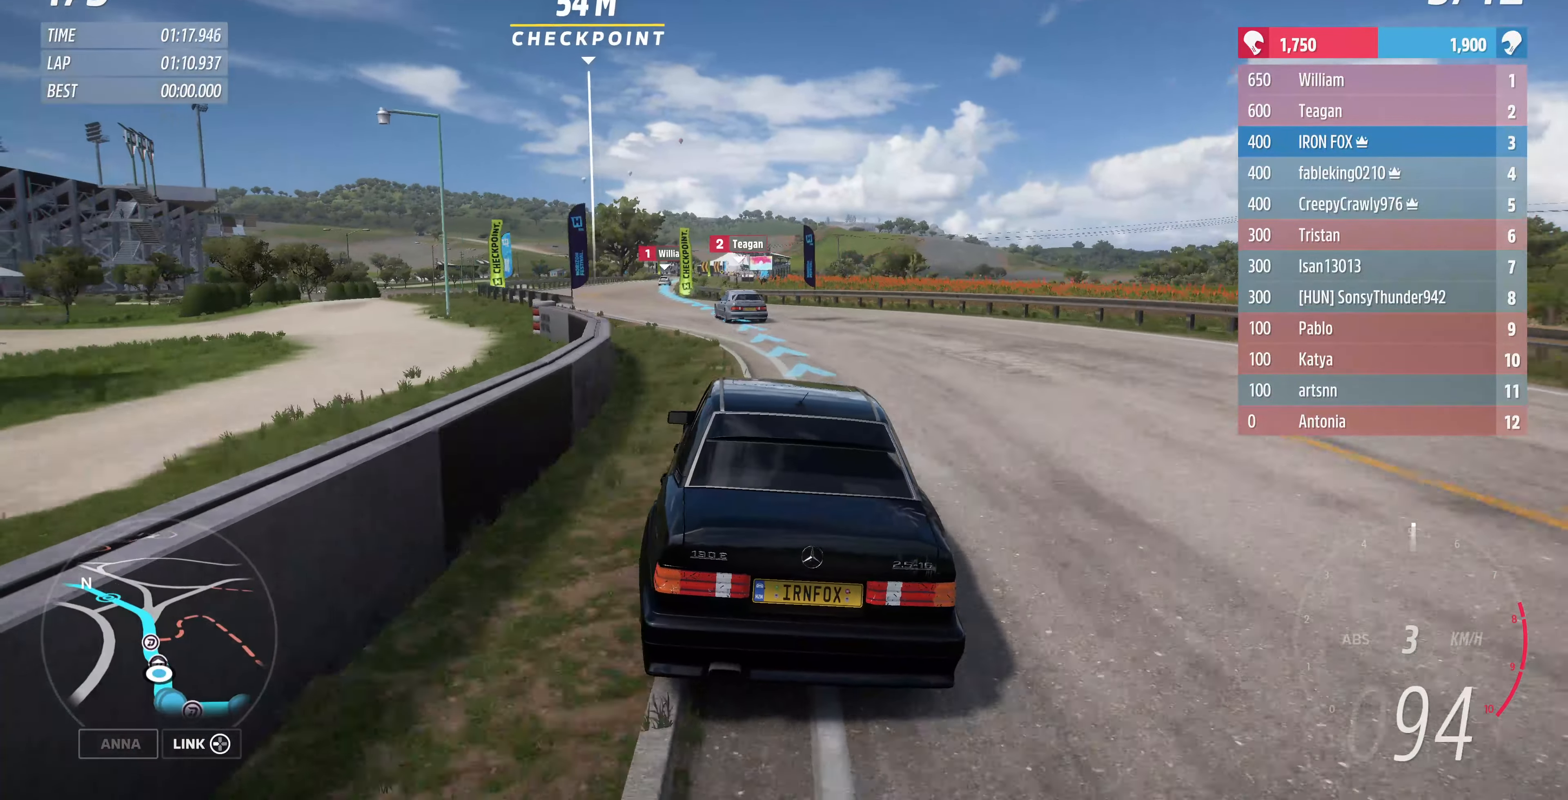
{"buttons": ["R2"], "left_stick": "up", "right_stick": "center", "events": []}
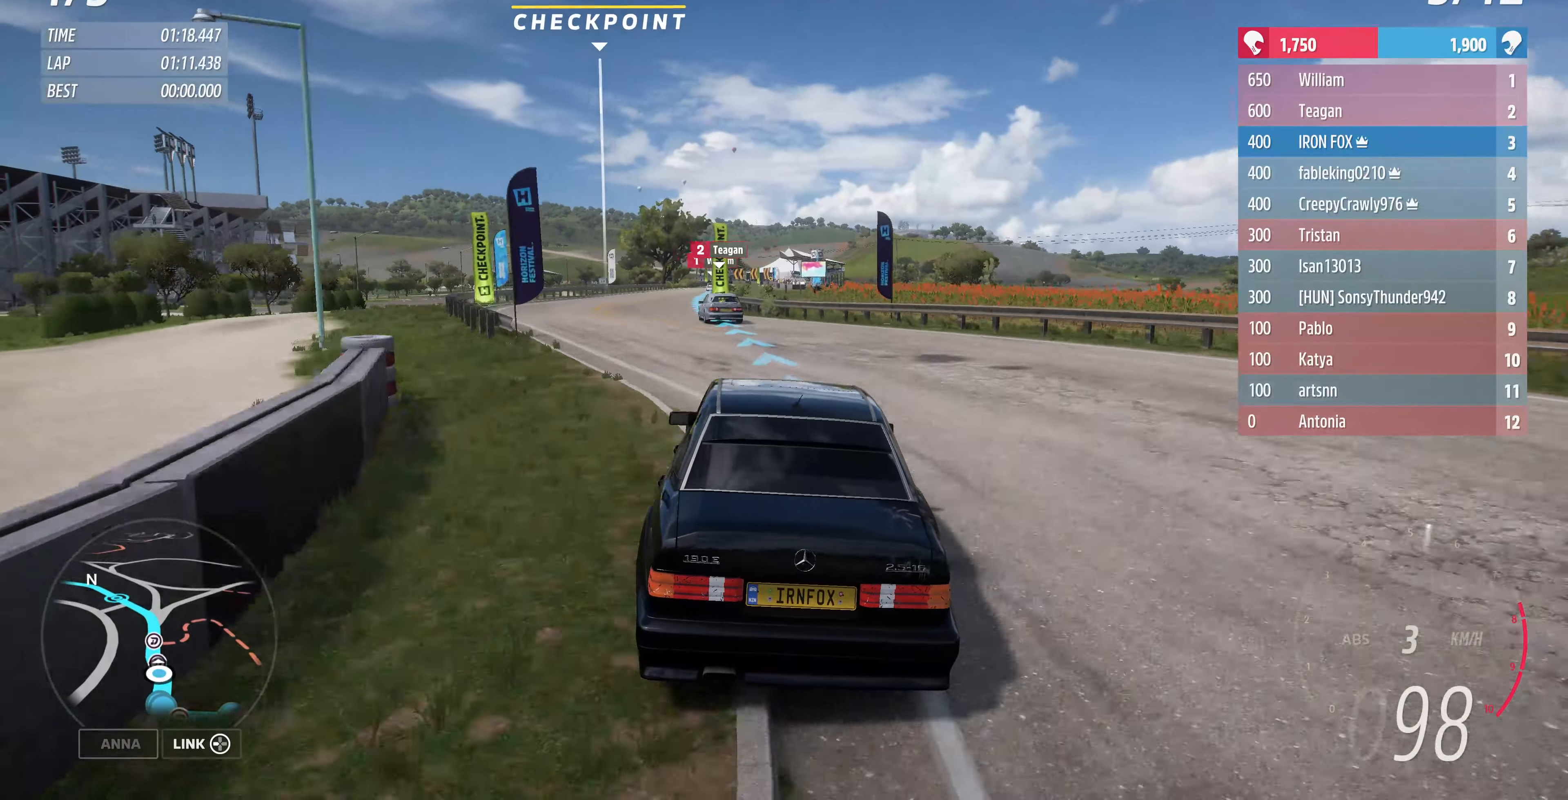
{"buttons": ["R2"], "left_stick": "up", "right_stick": "center", "events": []}
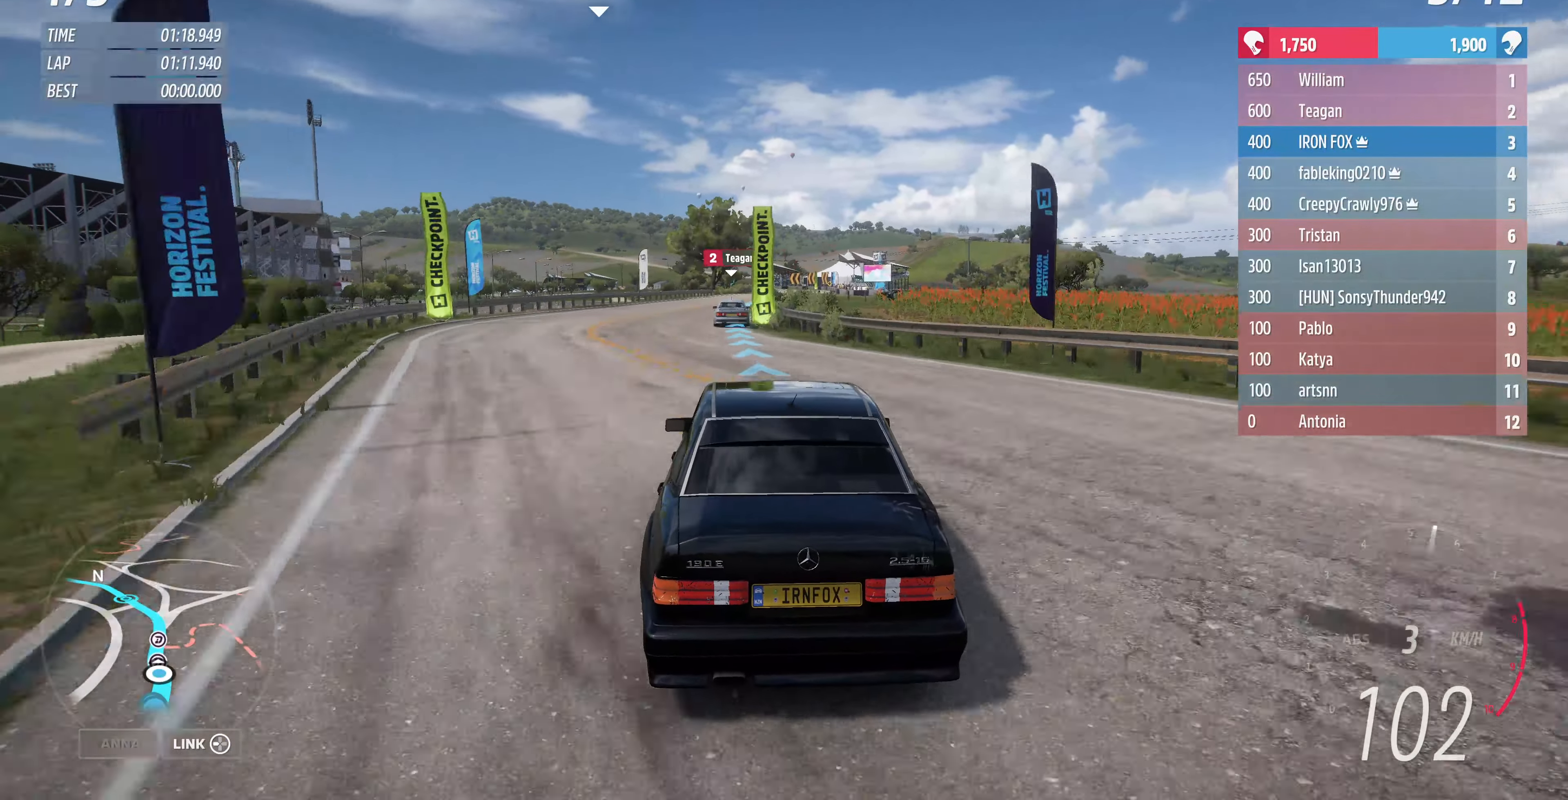
{"buttons": ["R2"], "left_stick": "center", "right_stick": "center", "events": [[200, "left_stick", "center"], [434, "left_stick", "up-right"], [500, "left_stick", "center"]]}
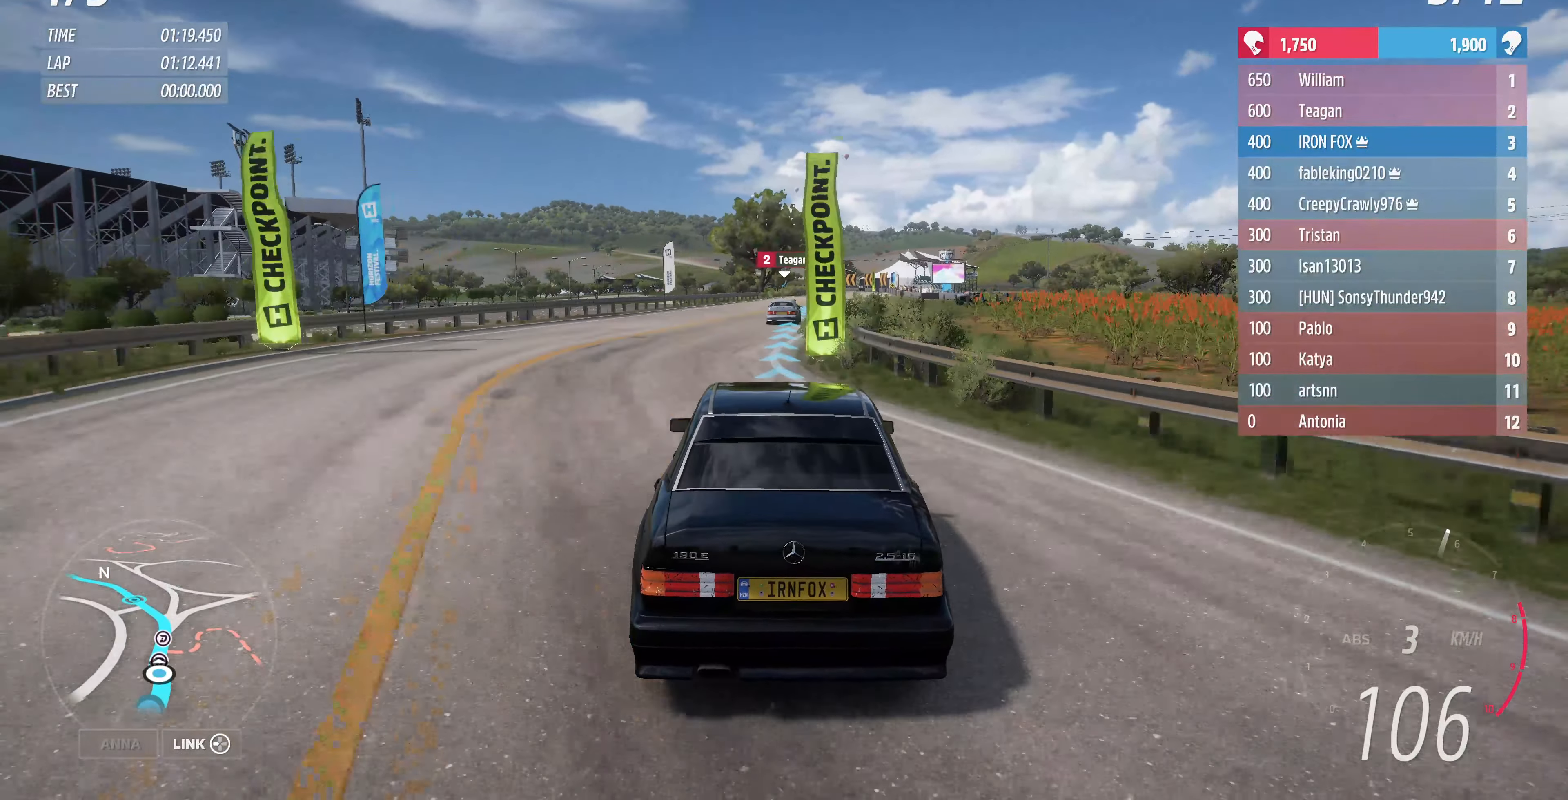
{"buttons": ["R2"], "left_stick": "up", "right_stick": "center", "events": [[267, "left_stick", "up"]]}
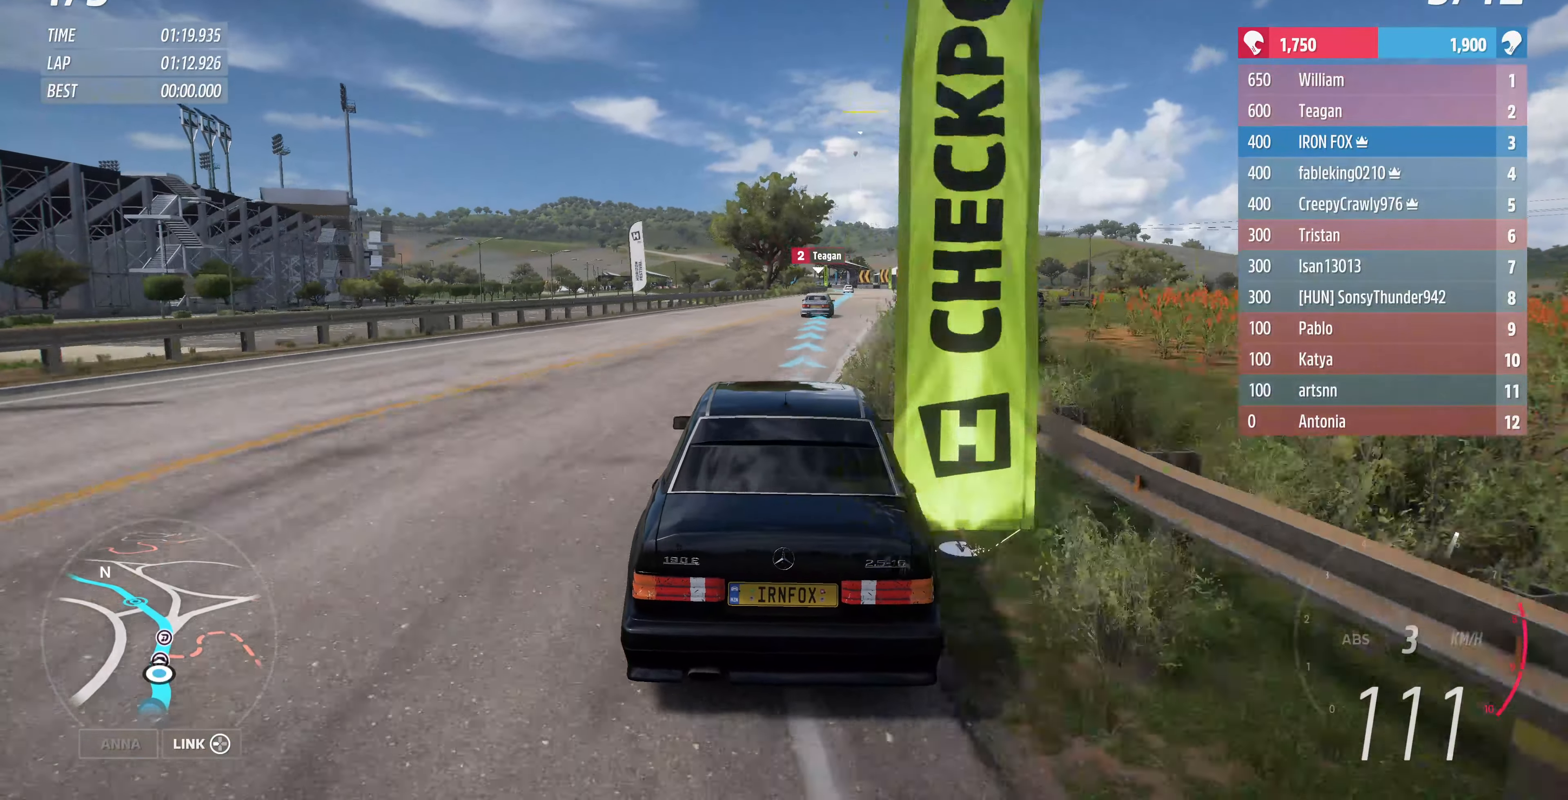
{"buttons": ["R2"], "left_stick": "up", "right_stick": "center", "events": []}
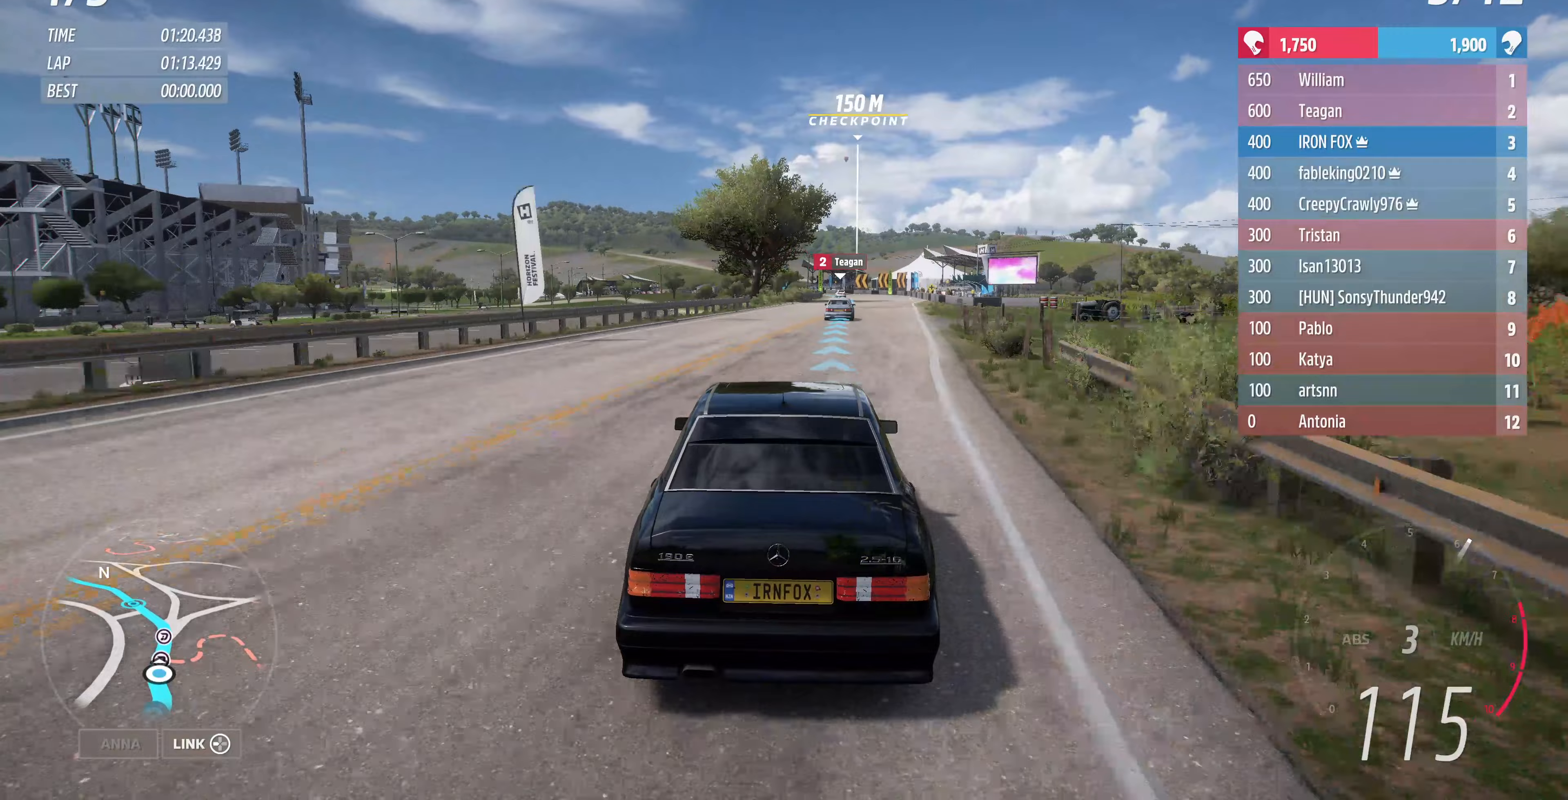
{"buttons": ["R2"], "left_stick": "up", "right_stick": "center", "events": []}
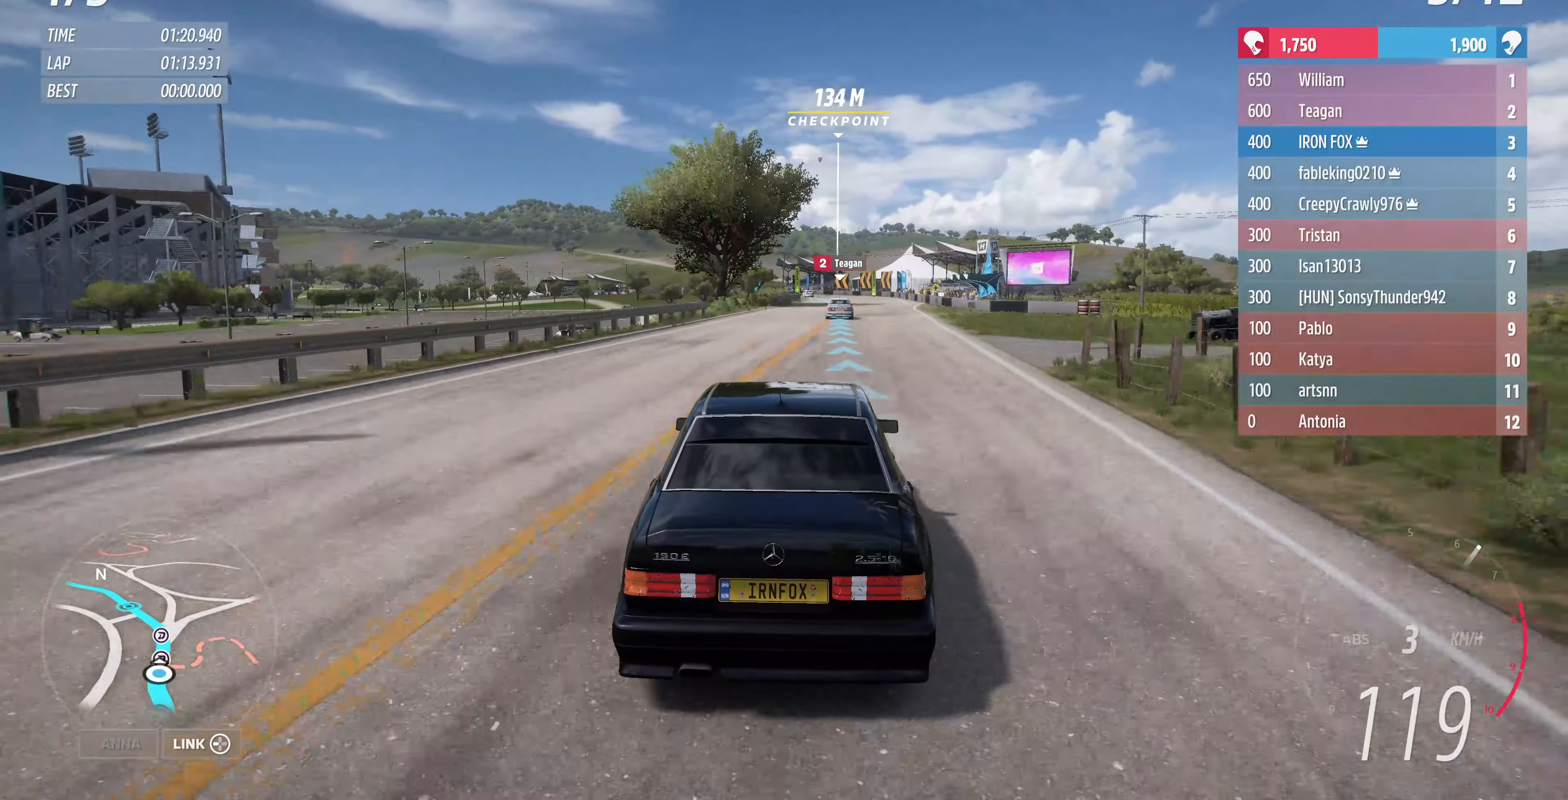
{"buttons": ["R2"], "left_stick": "up", "right_stick": "center", "events": []}
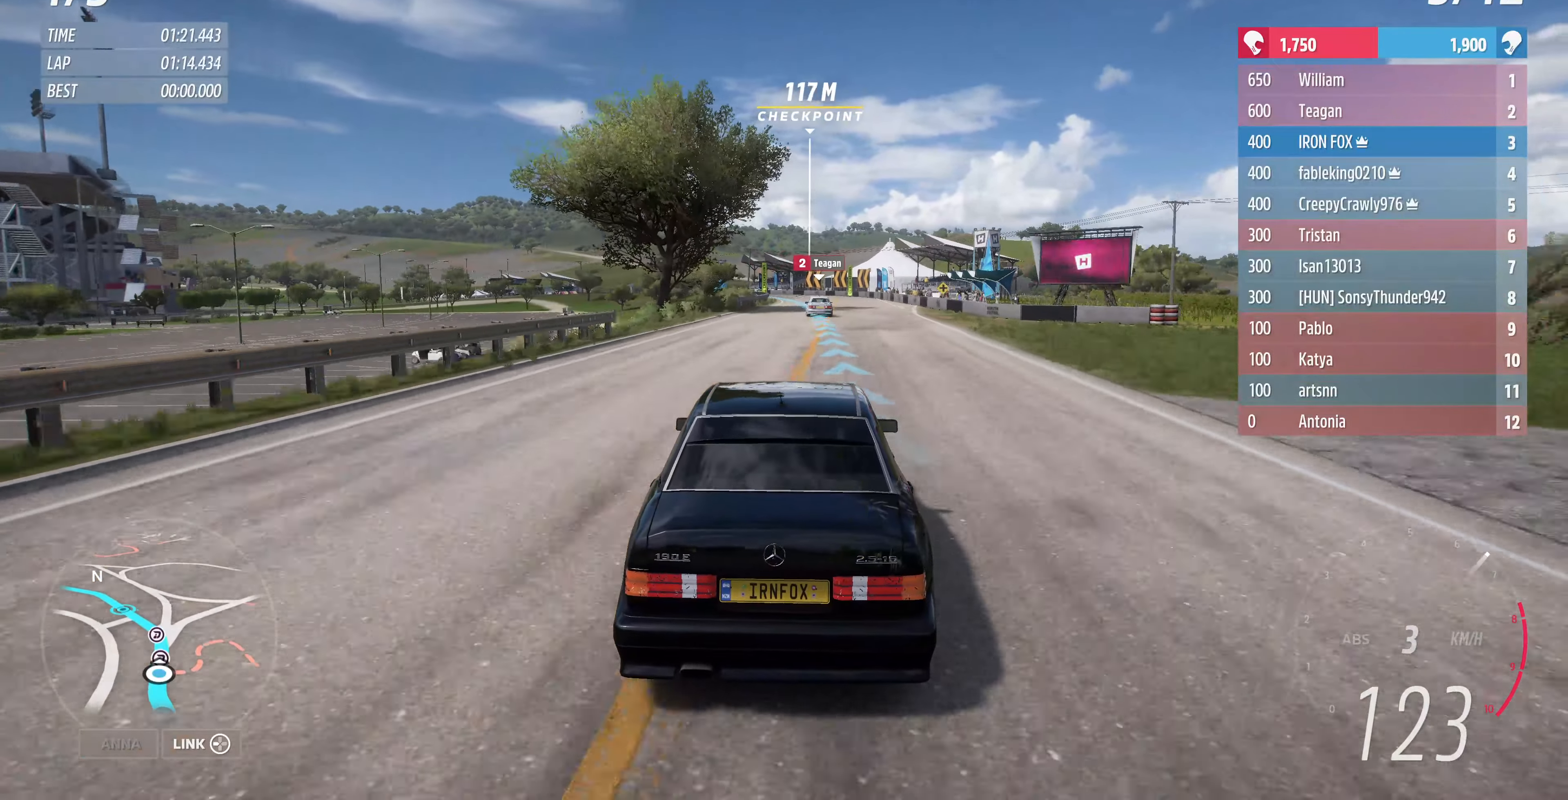
{"buttons": ["R2"], "left_stick": "up", "right_stick": "center", "events": []}
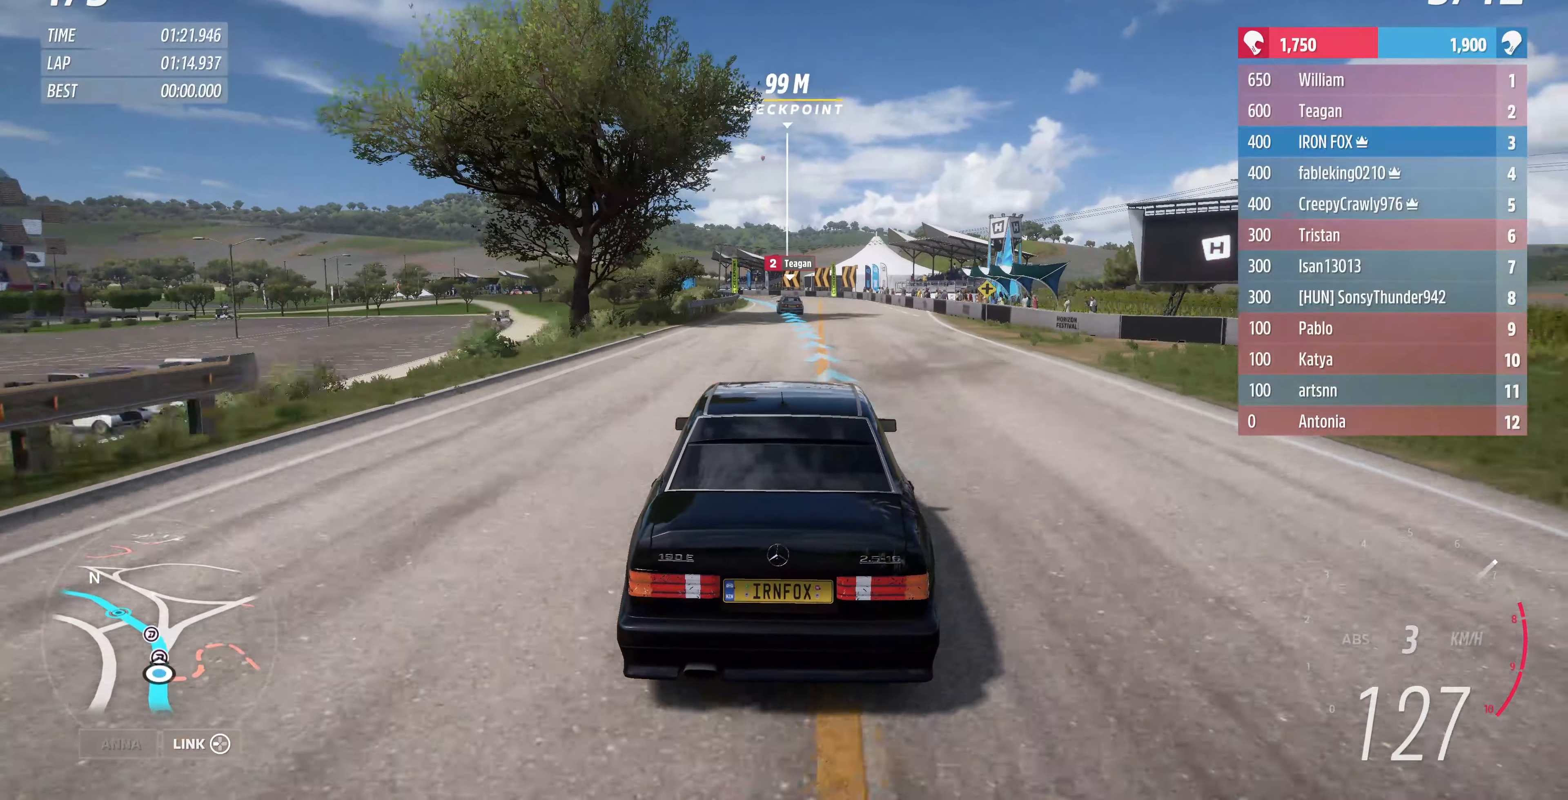
{"buttons": ["R2"], "left_stick": "up", "right_stick": "center", "events": []}
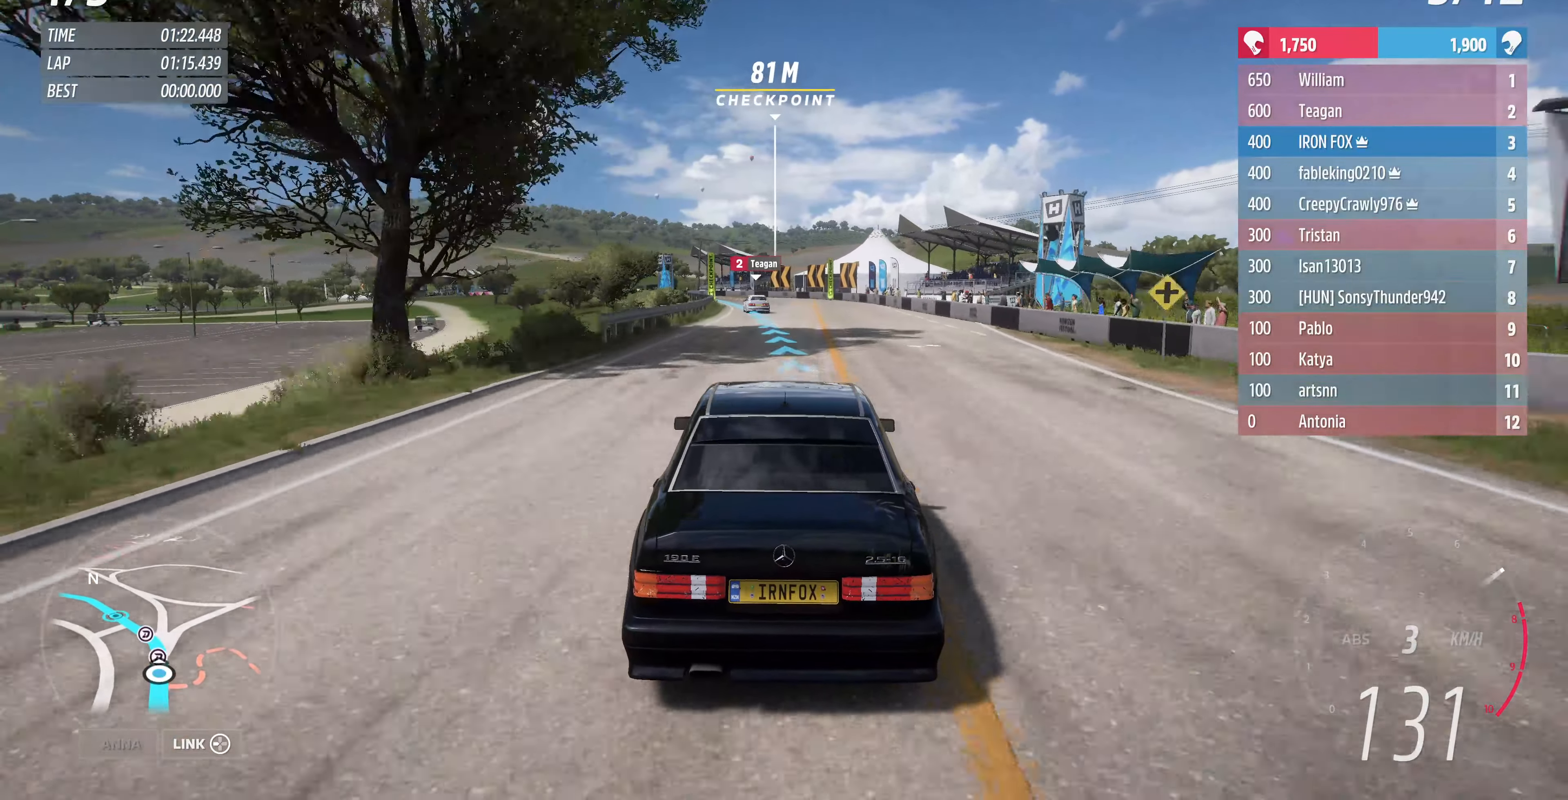
{"buttons": ["R2"], "left_stick": "up", "right_stick": "down", "events": [[500, "right_stick", "down"]]}
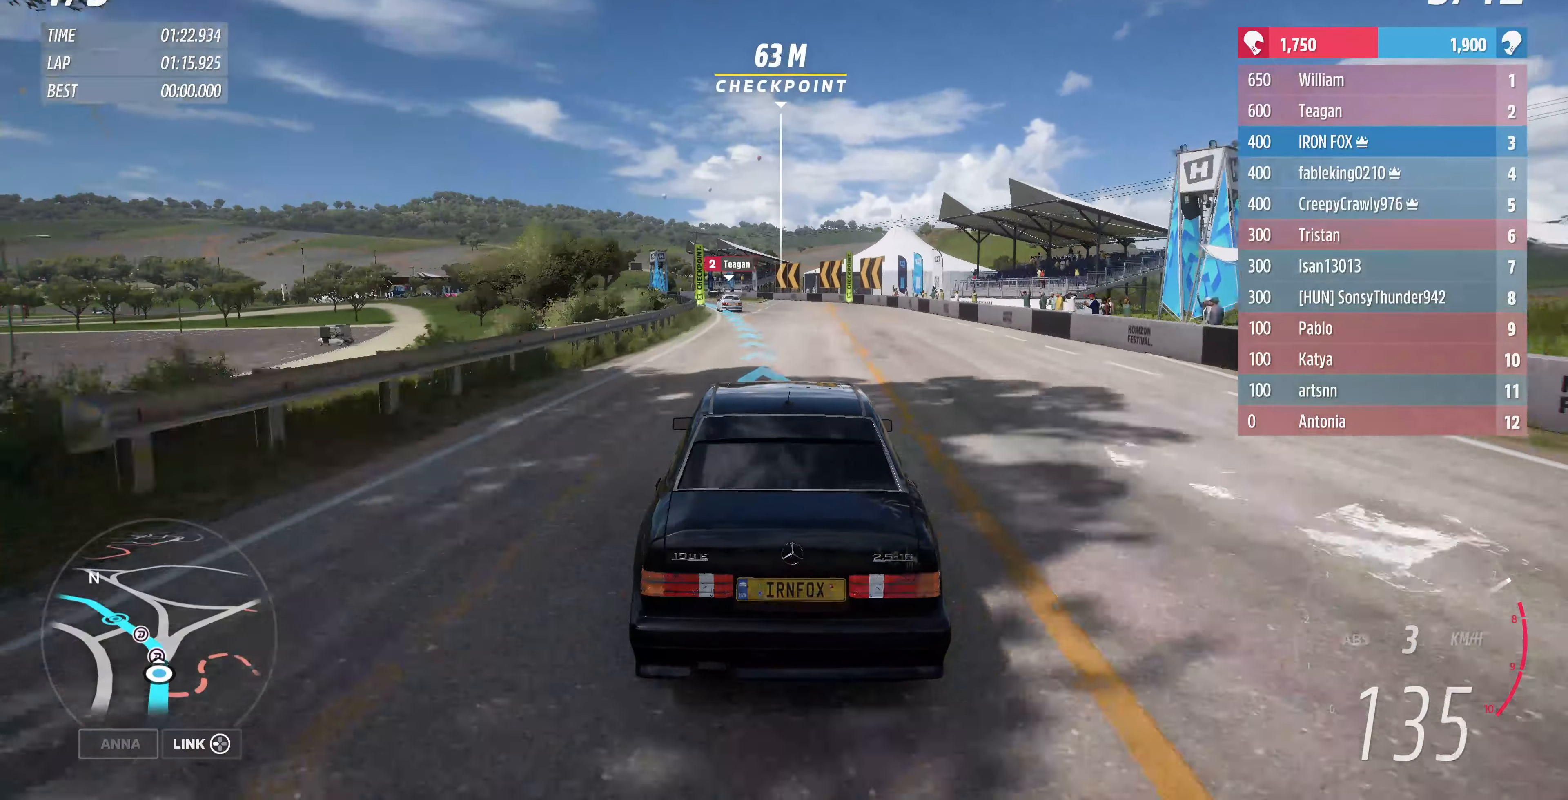
{"buttons": ["R2"], "left_stick": "up", "right_stick": "center", "events": [[433, "right_stick", "center"]]}
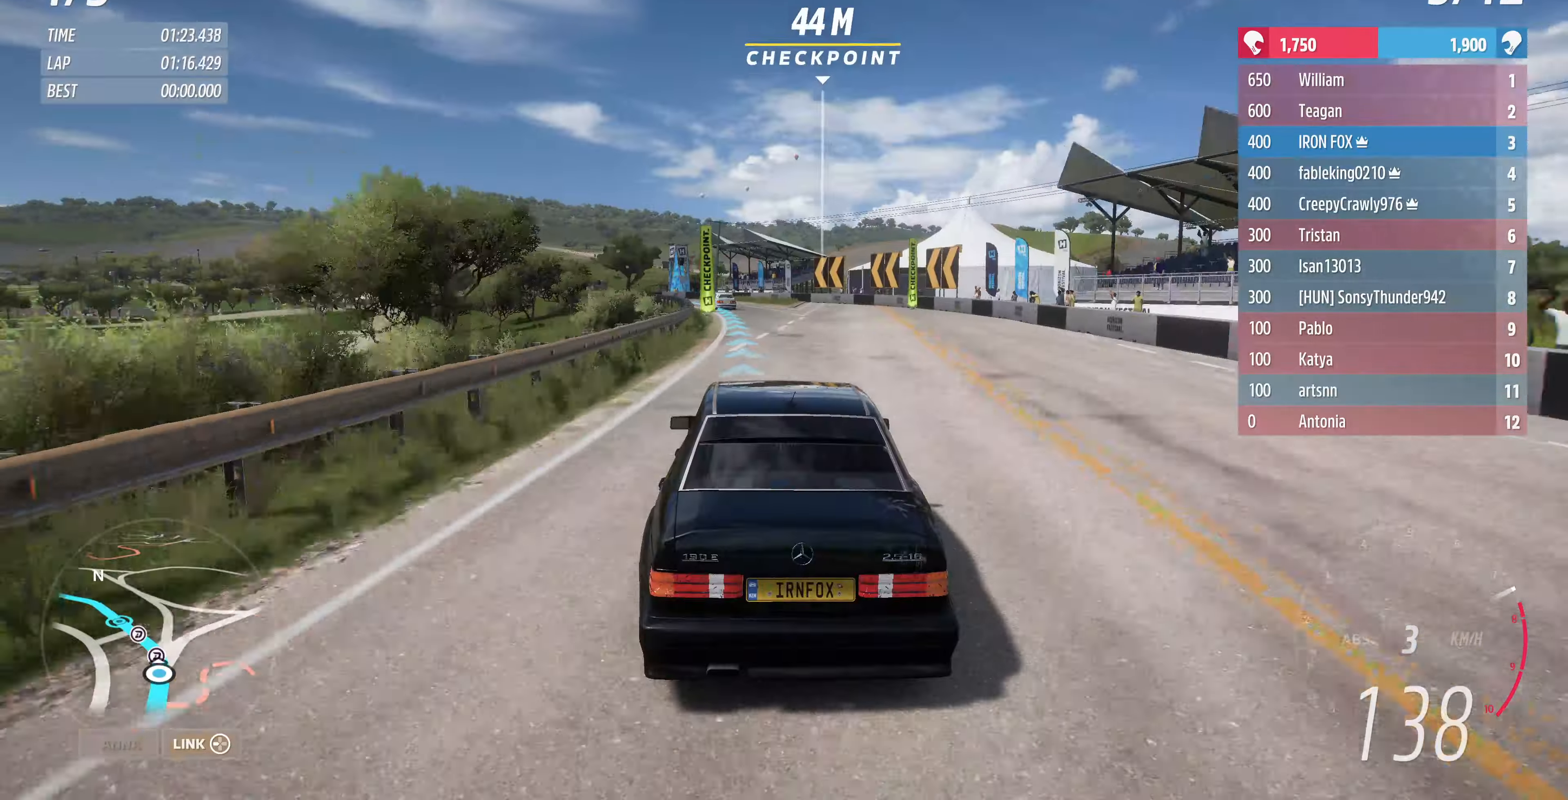
{"buttons": ["R2"], "left_stick": "up", "right_stick": "center", "events": []}